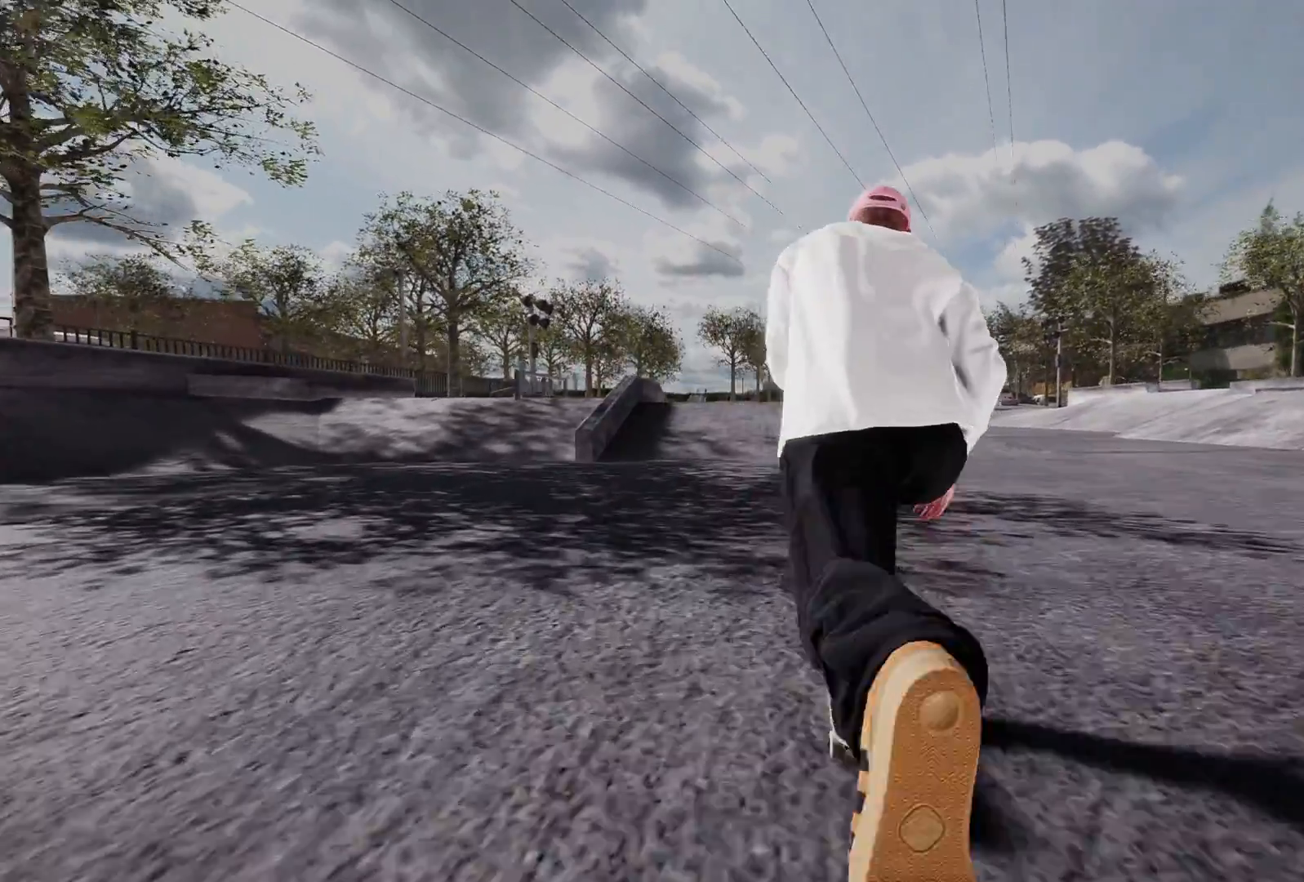
Gameplay with a controller (Xbox layout); each line is a JSON object with the inputs held at the frame after it. "events" lists button and stick changes between this image and that frame as [ms after this image, input, new state], when the widget could be followed in between.
{"buttons": ["X"], "left_stick": "center", "right_stick": "center", "events": [[83, "L2", "up"], [283, "L2", "down"], [400, "L2", "up"]]}
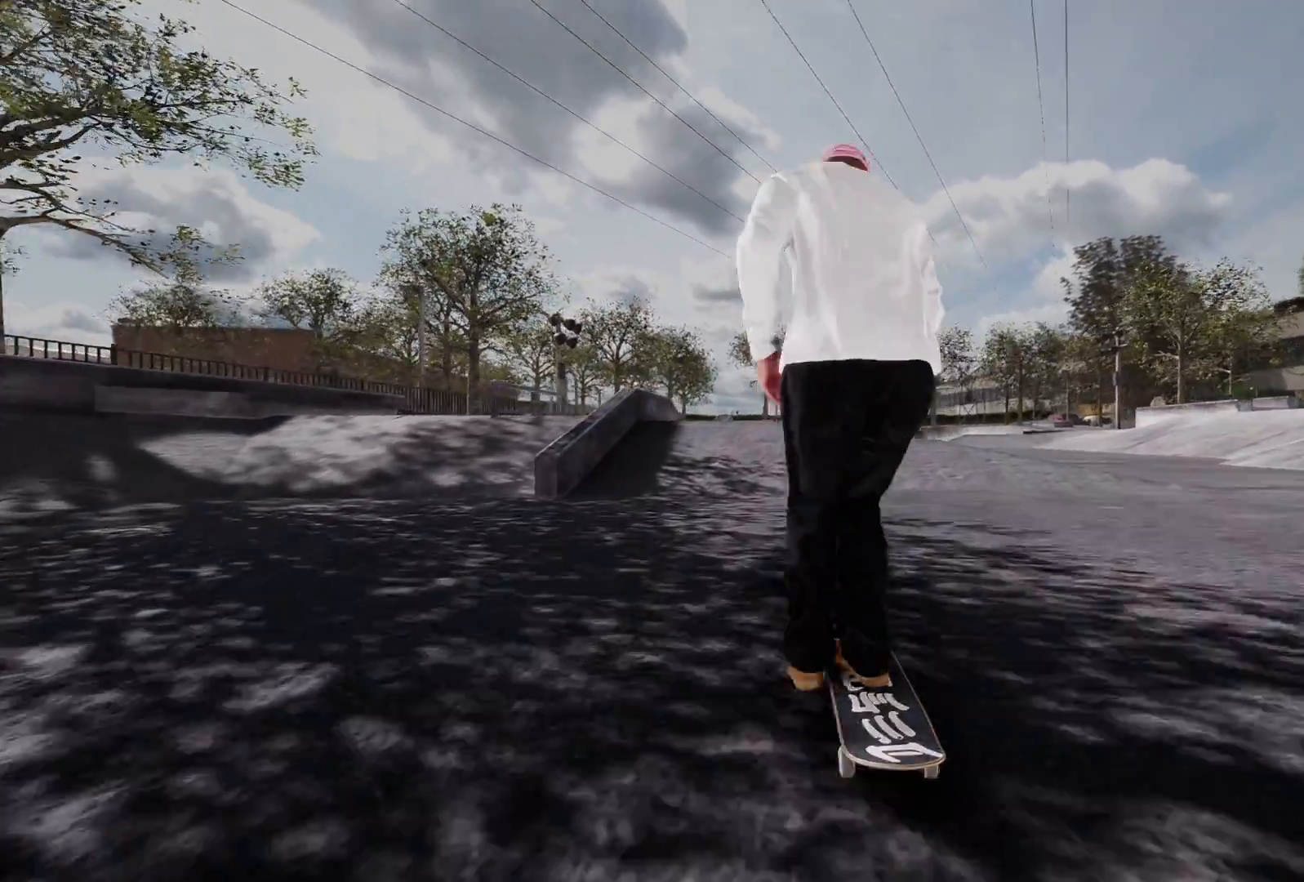
{"buttons": ["X"], "left_stick": "center", "right_stick": "center", "events": []}
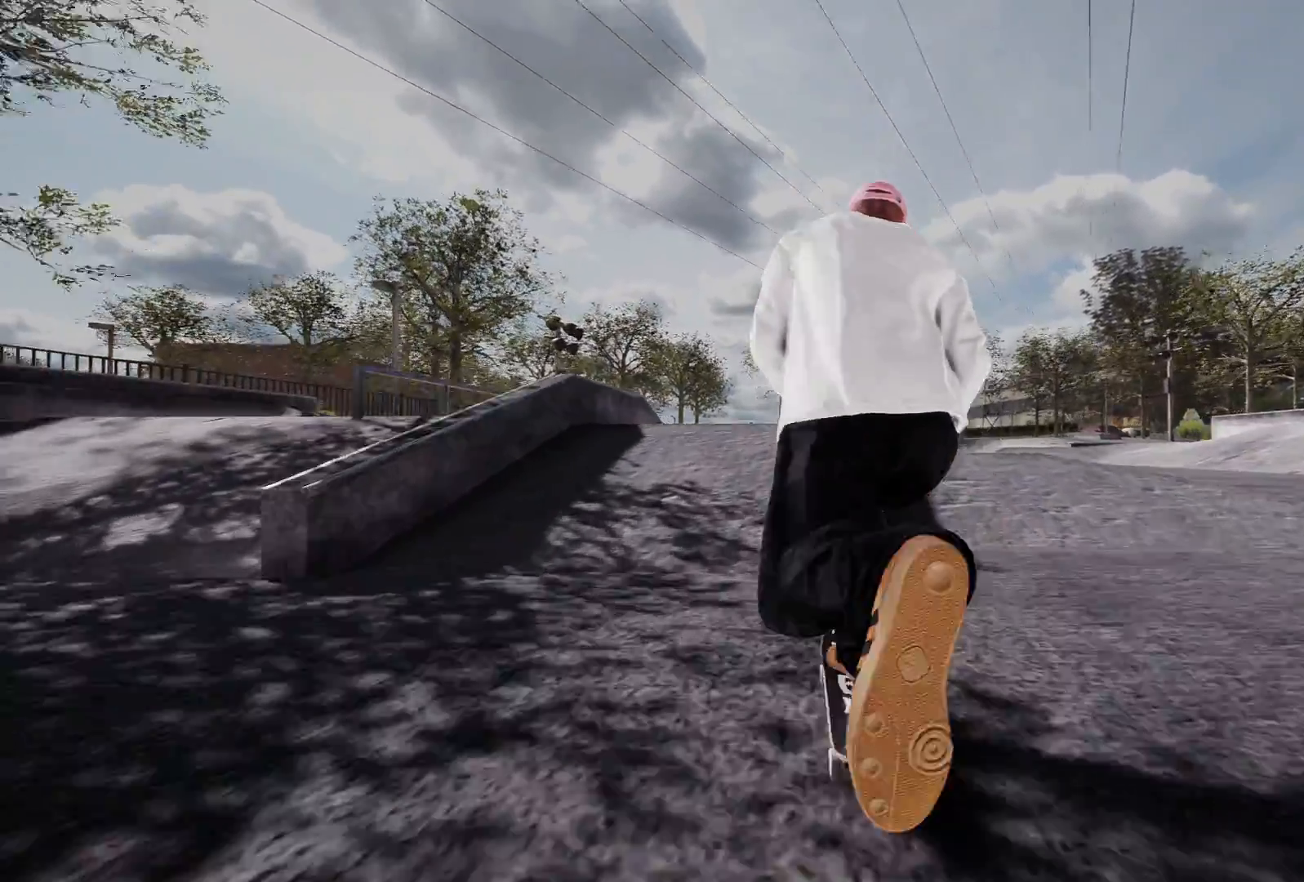
{"buttons": ["L2"], "left_stick": "center", "right_stick": "center", "events": [[33, "L2", "down"], [50, "X", "up"], [233, "right_stick", "down"], [300, "L2", "up"], [300, "left_stick", "down"], [400, "L2", "down"], [450, "right_stick", "center"], [483, "left_stick", "center"]]}
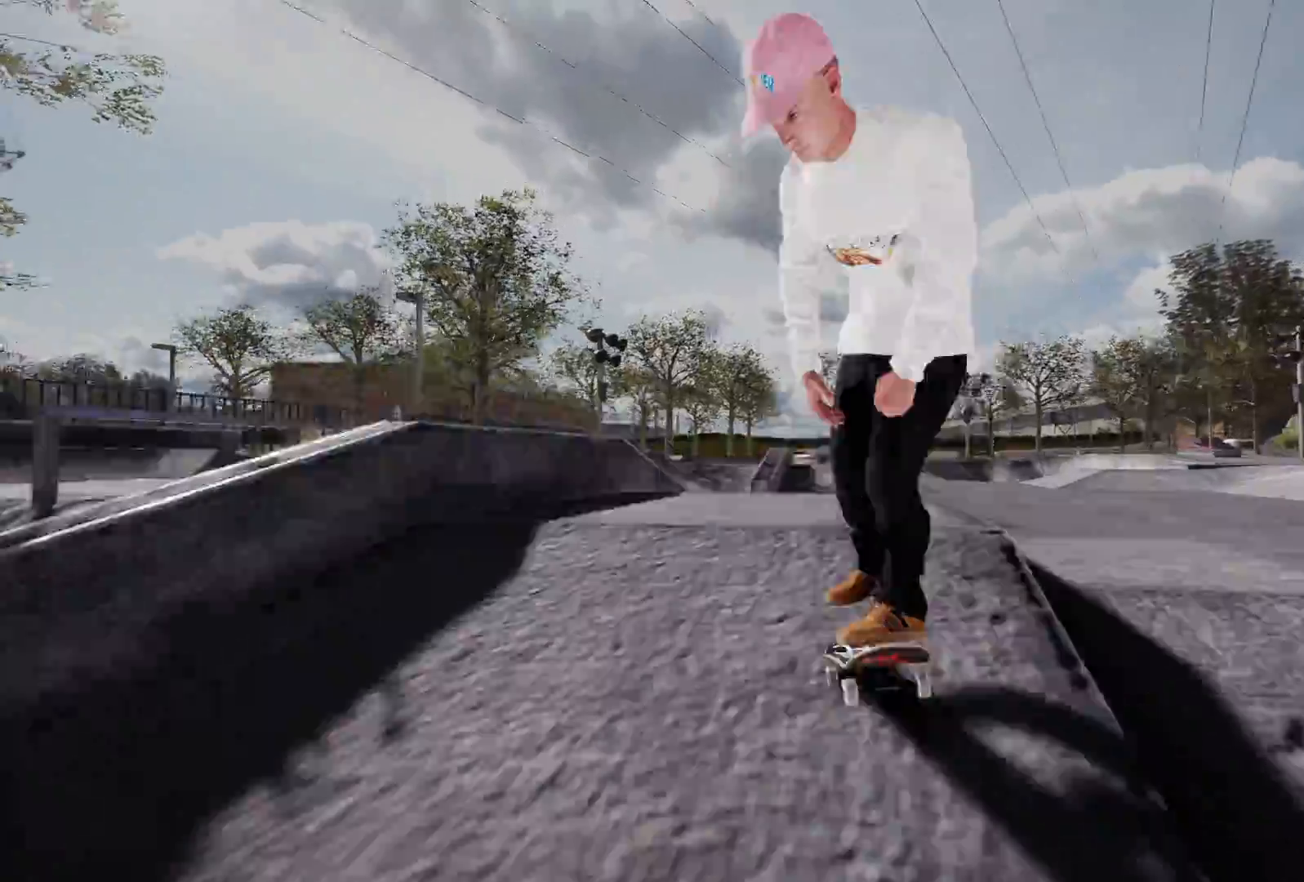
{"buttons": [], "left_stick": "down", "right_stick": "down", "events": [[233, "right_stick", "down"], [283, "L3", "down"], [333, "R3", "down"], [333, "left_stick", "down-right"], [383, "L2", "up"], [383, "L3", "up"], [433, "R3", "up"], [483, "left_stick", "down"]]}
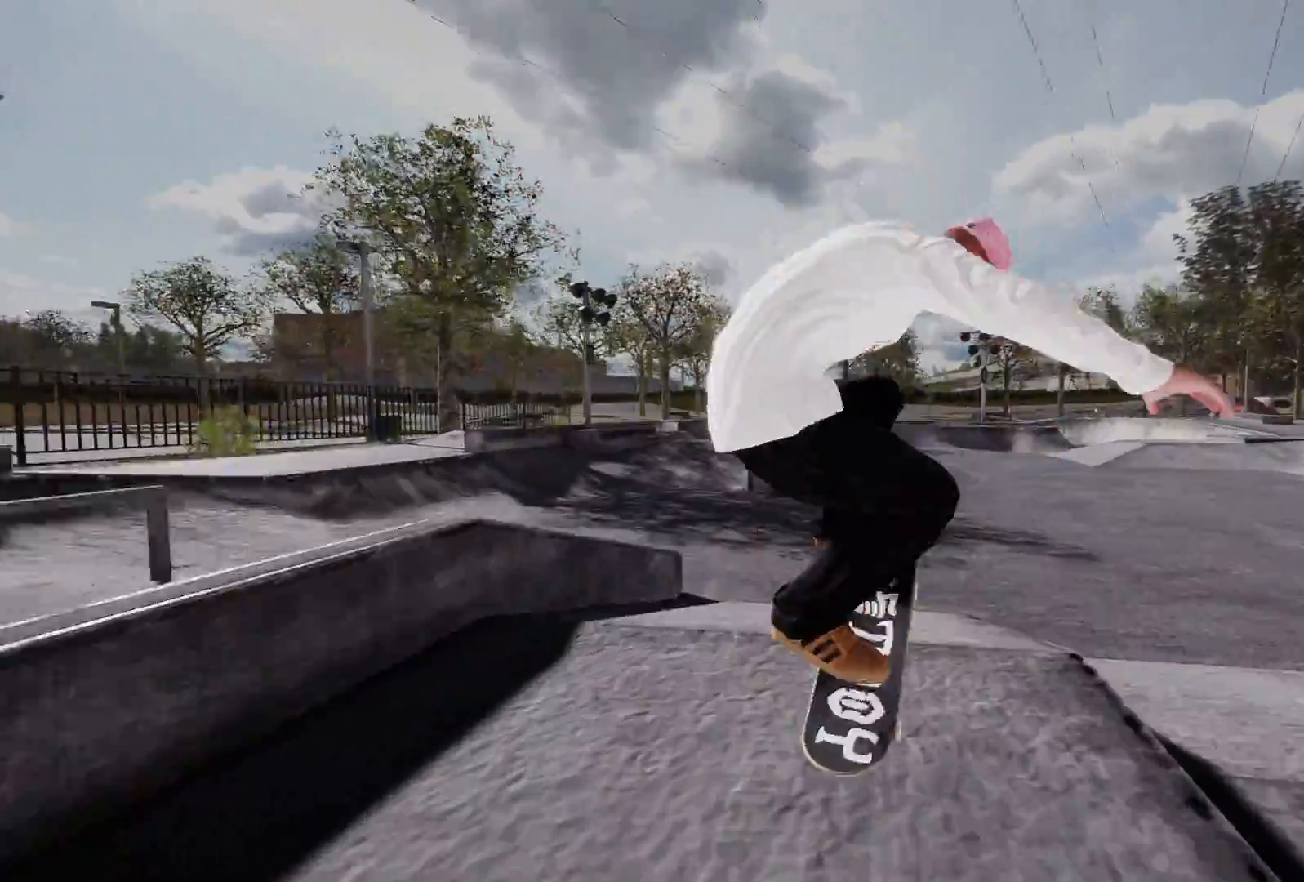
{"buttons": [], "left_stick": "center", "right_stick": "down", "events": [[500, "left_stick", "center"]]}
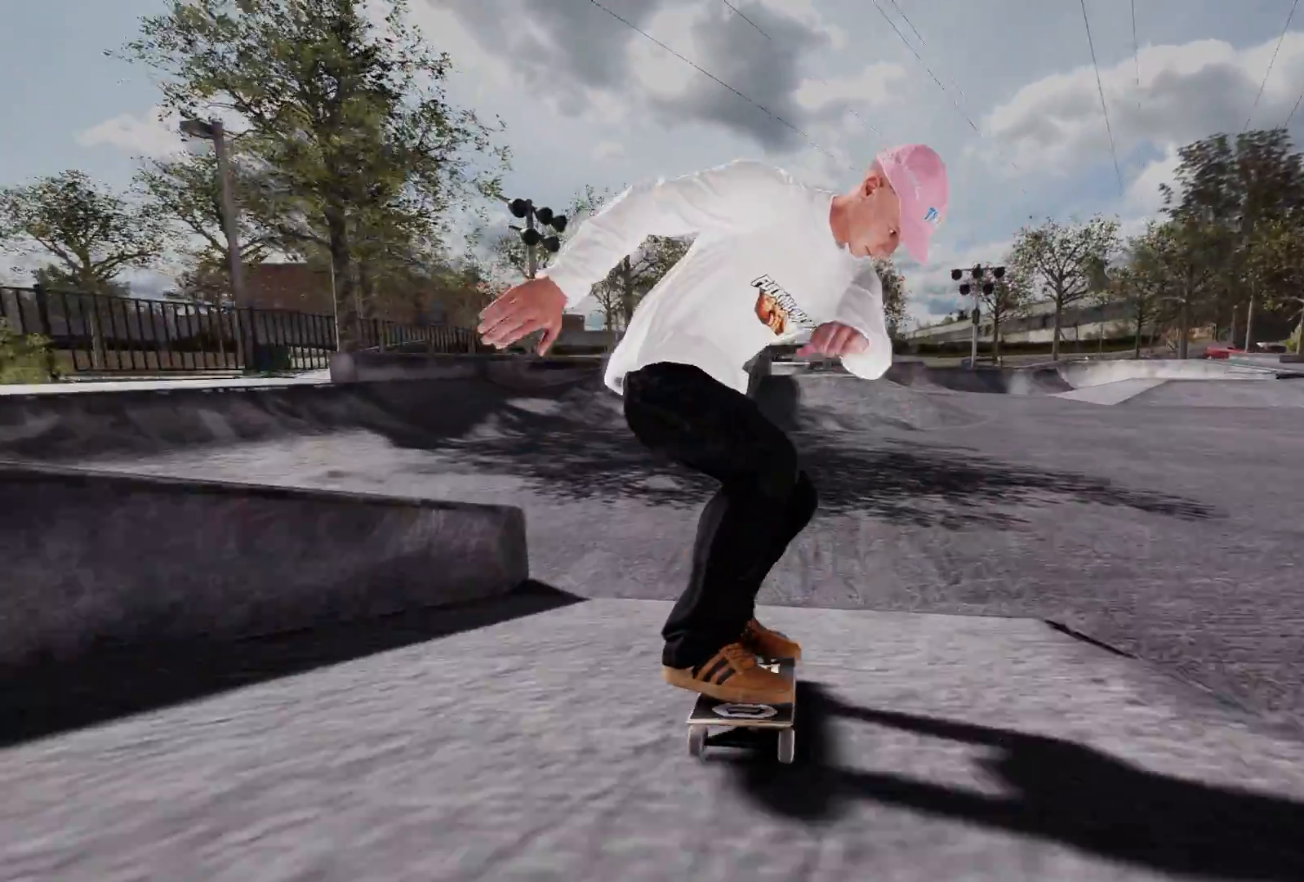
{"buttons": ["A"], "left_stick": "center", "right_stick": "center", "events": [[33, "right_stick", "center"], [150, "R2", "down"], [300, "R2", "up"], [500, "A", "down"]]}
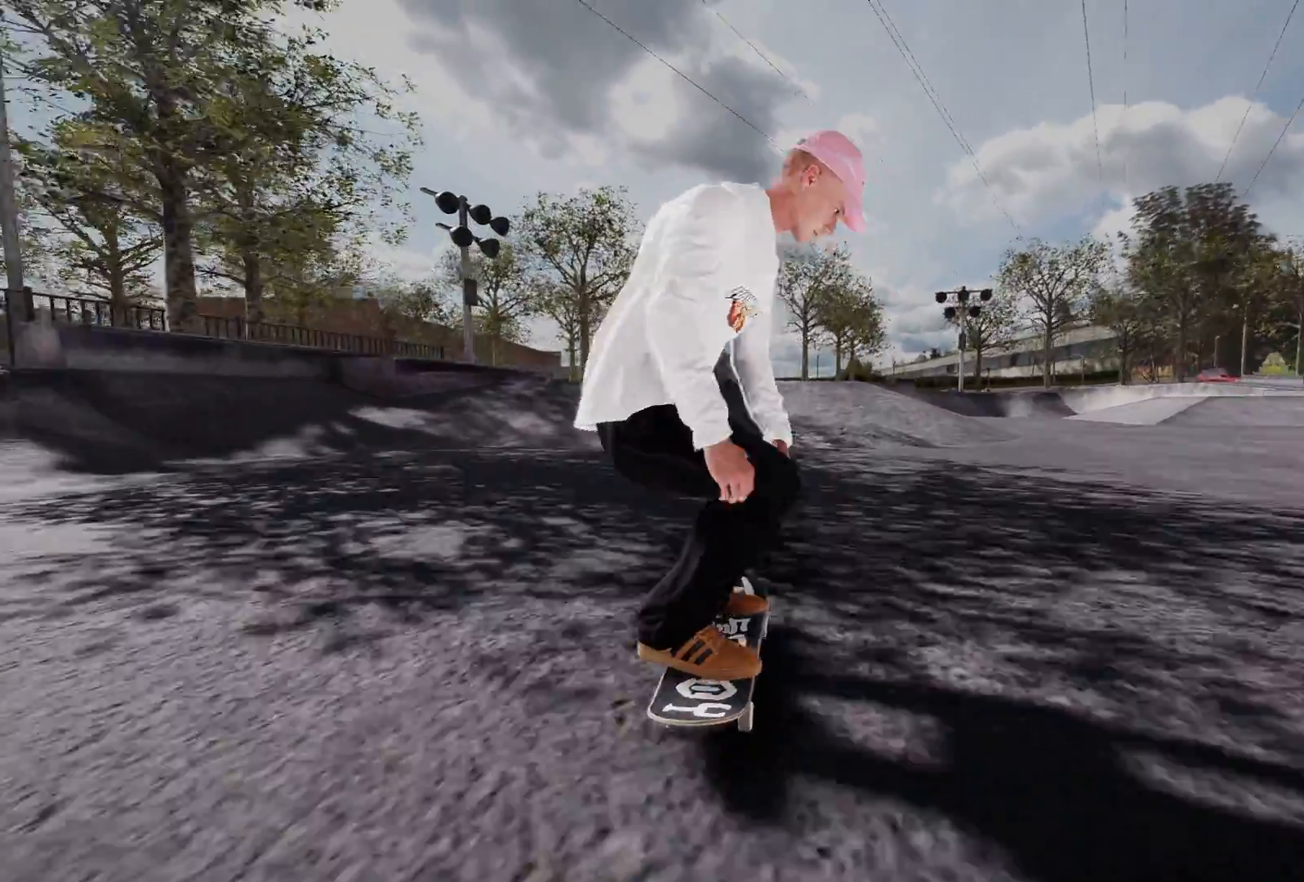
{"buttons": [], "left_stick": "center", "right_stick": "center", "events": [[133, "A", "up"], [133, "L2", "down"], [283, "L2", "up"]]}
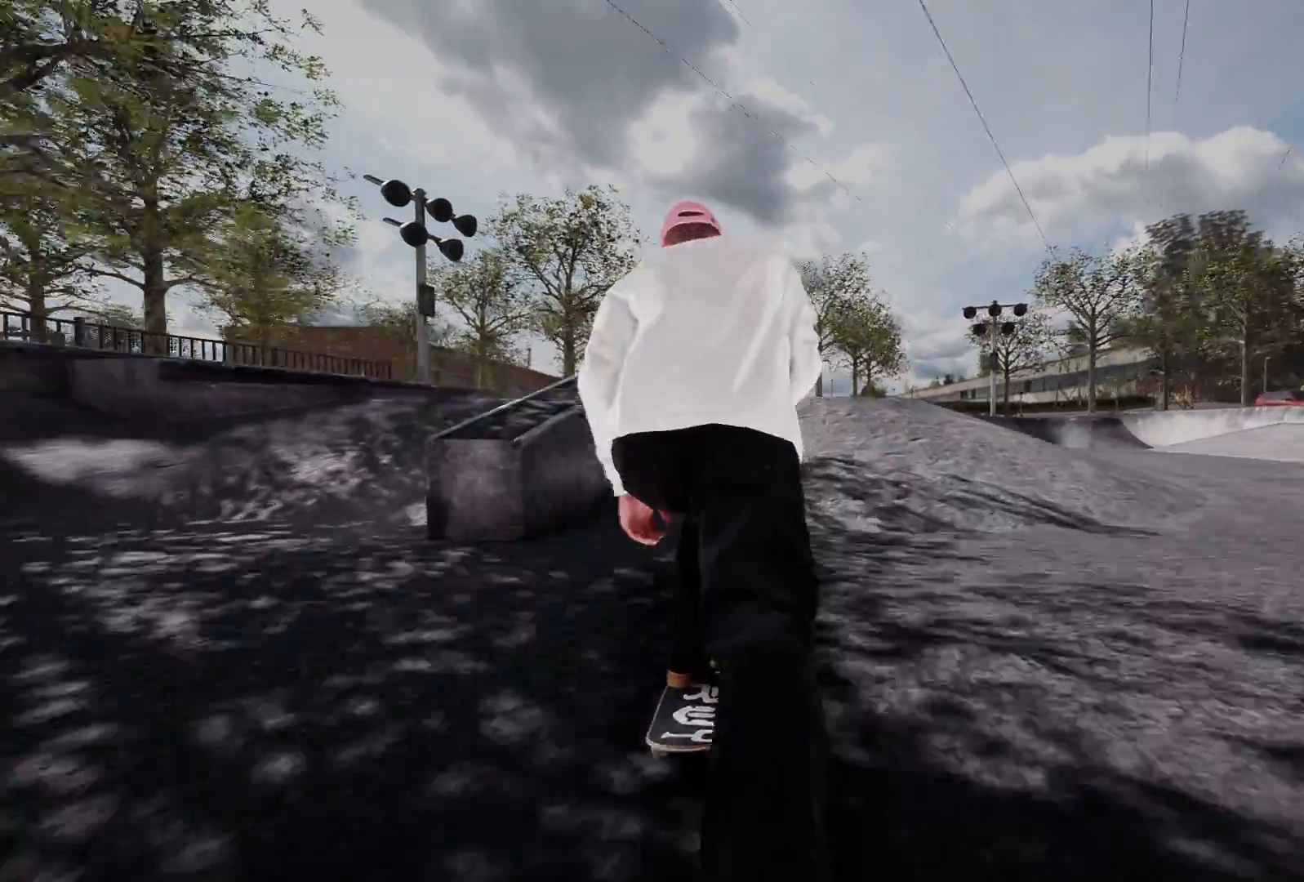
{"buttons": ["R2"], "left_stick": "down", "right_stick": "down", "events": [[250, "right_stick", "down"], [333, "R2", "down"], [383, "left_stick", "down"]]}
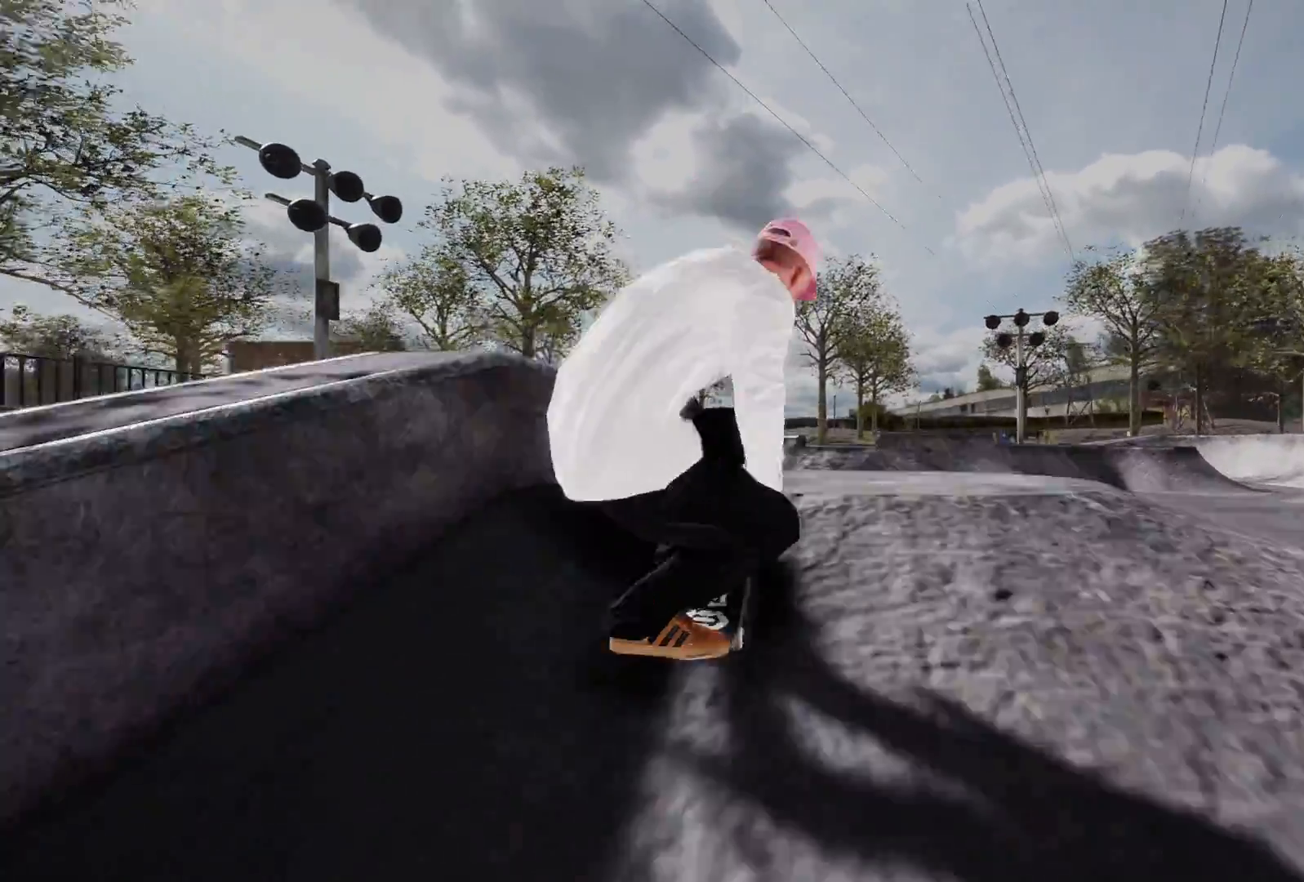
{"buttons": ["R2"], "left_stick": "up", "right_stick": "up-left", "events": [[33, "left_stick", "center"], [33, "right_stick", "center"], [133, "right_stick", "up"], [150, "left_stick", "up"], [500, "right_stick", "up-left"]]}
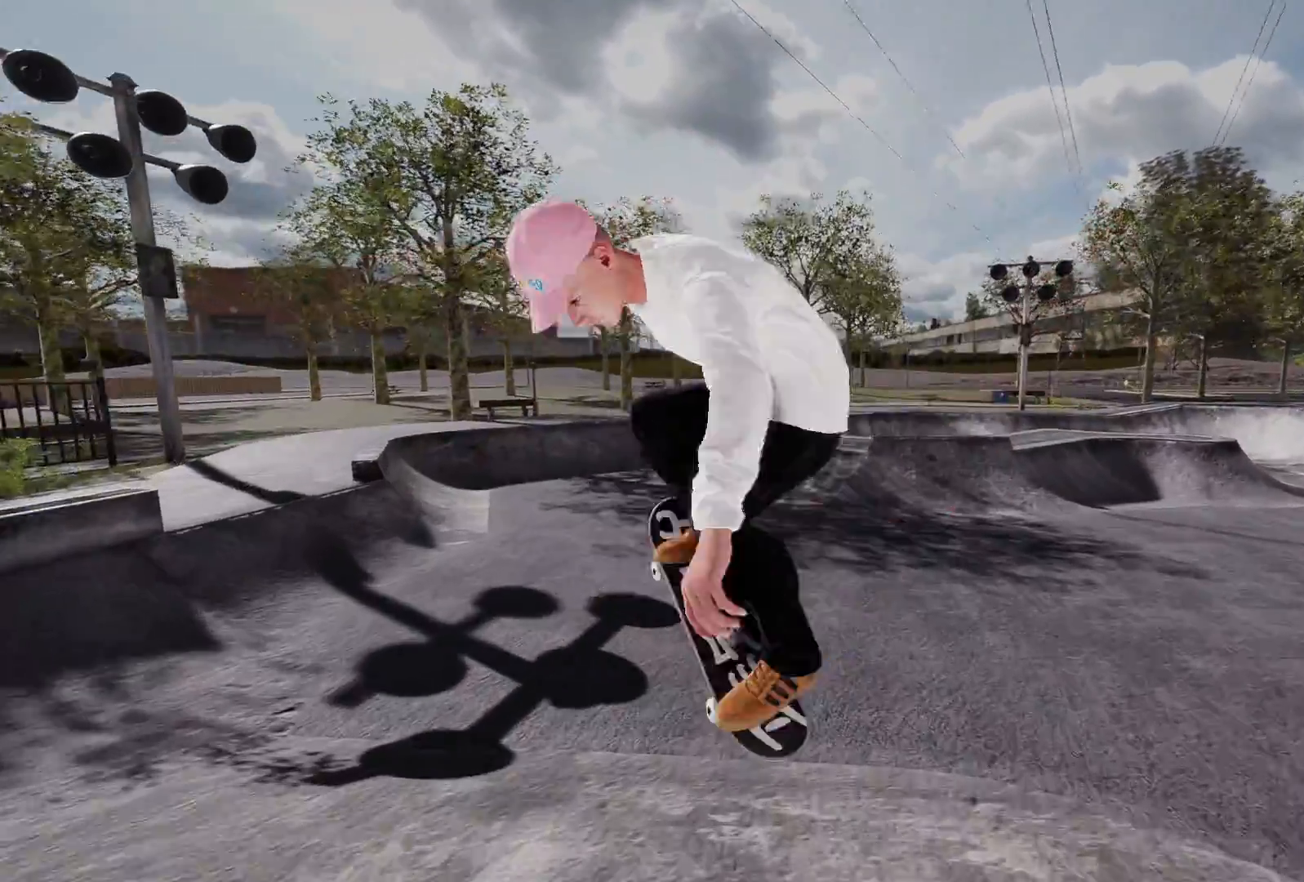
{"buttons": ["R2"], "left_stick": "center", "right_stick": "center", "events": [[83, "left_stick", "up-right"], [133, "right_stick", "down-left"], [200, "left_stick", "down-right"], [200, "right_stick", "down"], [383, "left_stick", "center"], [433, "right_stick", "center"]]}
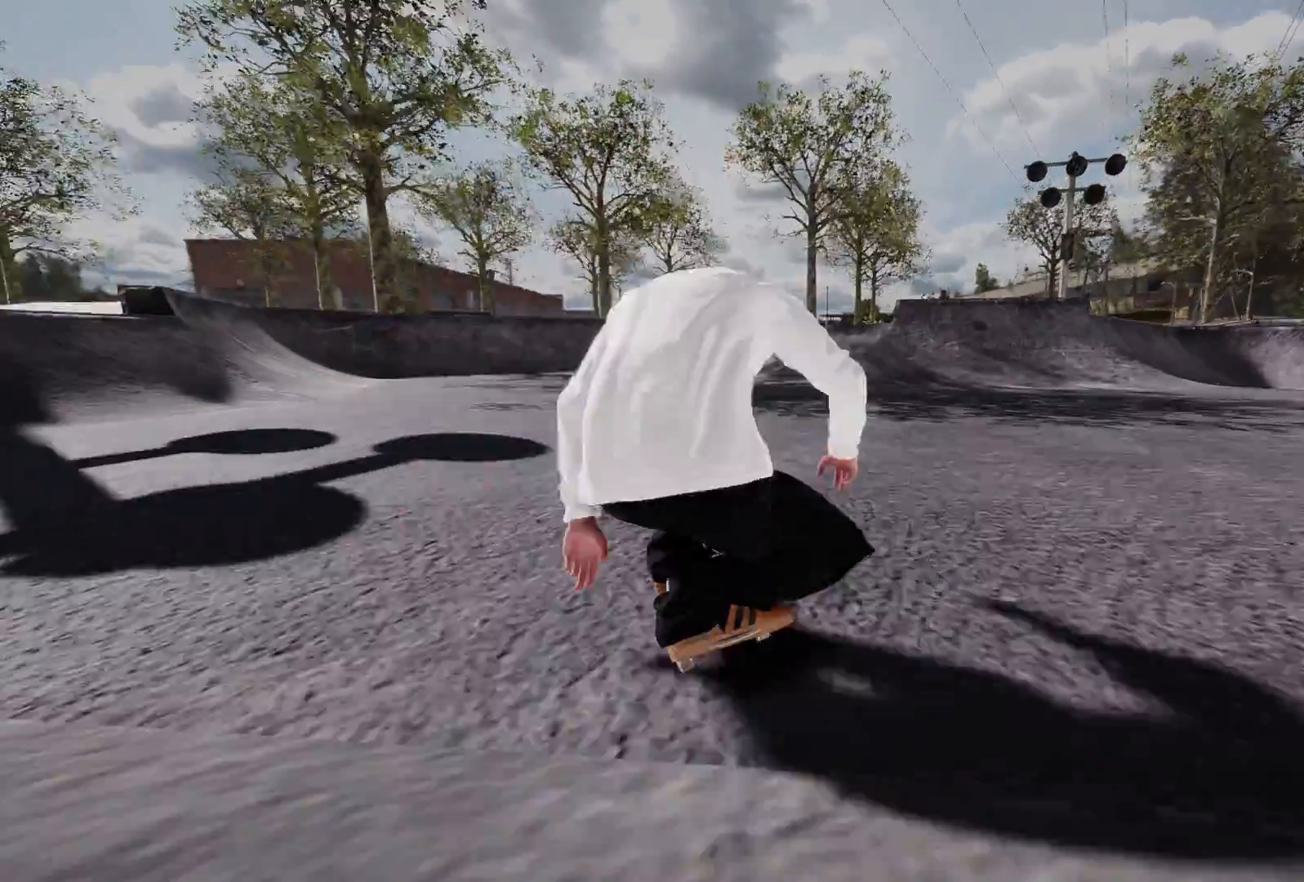
{"buttons": [], "left_stick": "center", "right_stick": "center", "events": [[83, "R2", "up"], [350, "L2", "down"], [500, "L2", "up"]]}
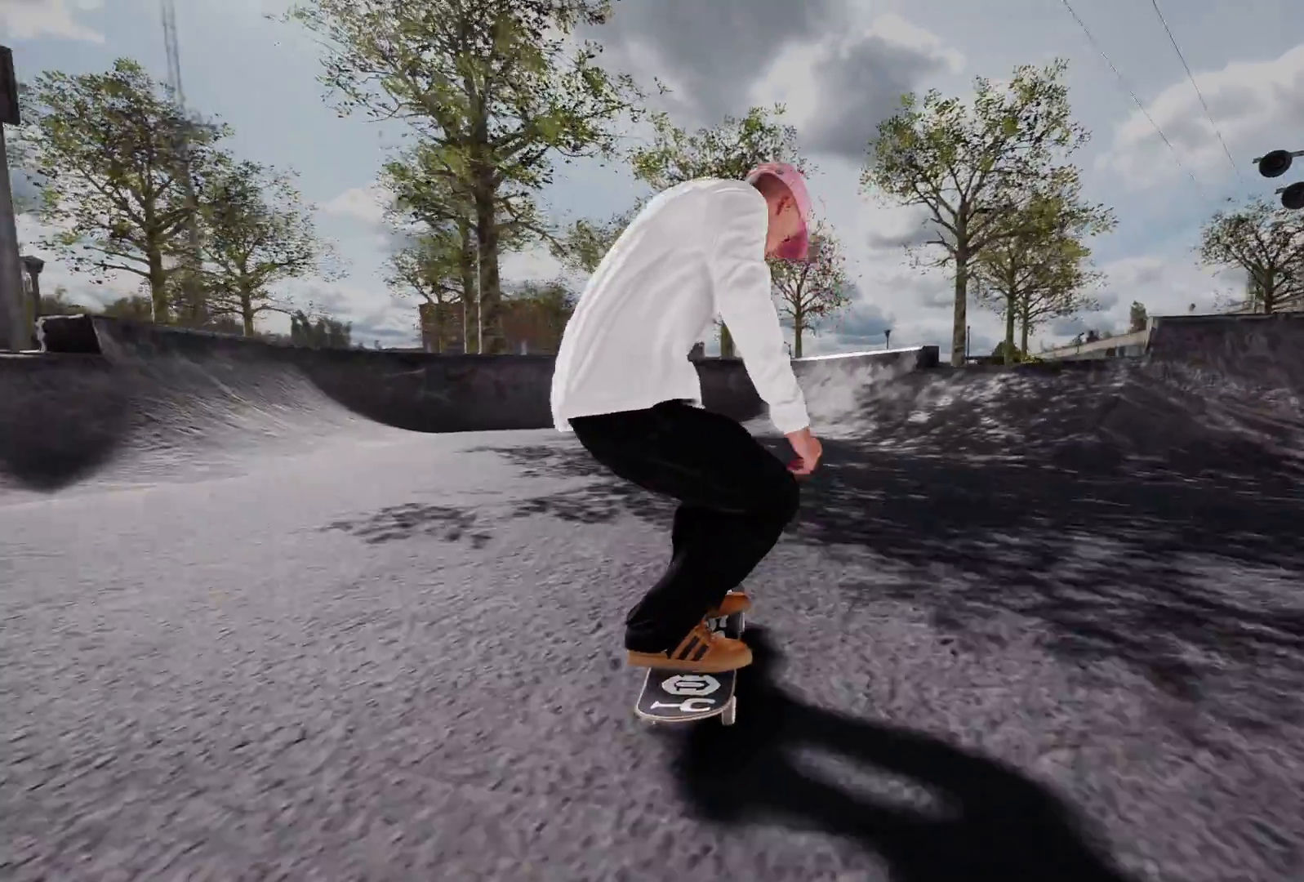
{"buttons": ["L2"], "left_stick": "center", "right_stick": "center", "events": [[100, "L2", "down"], [250, "L2", "up"], [433, "L2", "down"]]}
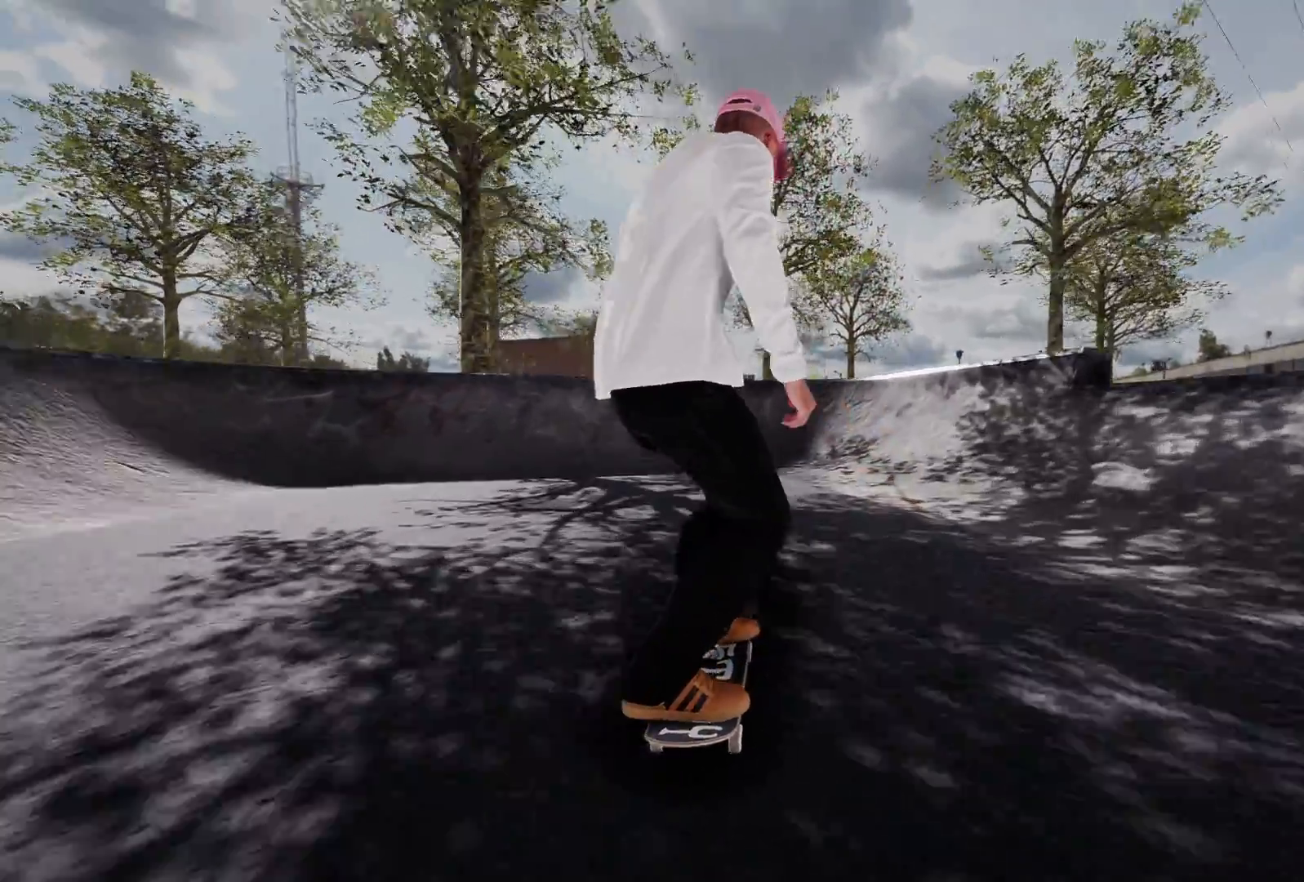
{"buttons": ["L2"], "left_stick": "center", "right_stick": "center", "events": [[100, "L2", "up"], [183, "L2", "down"]]}
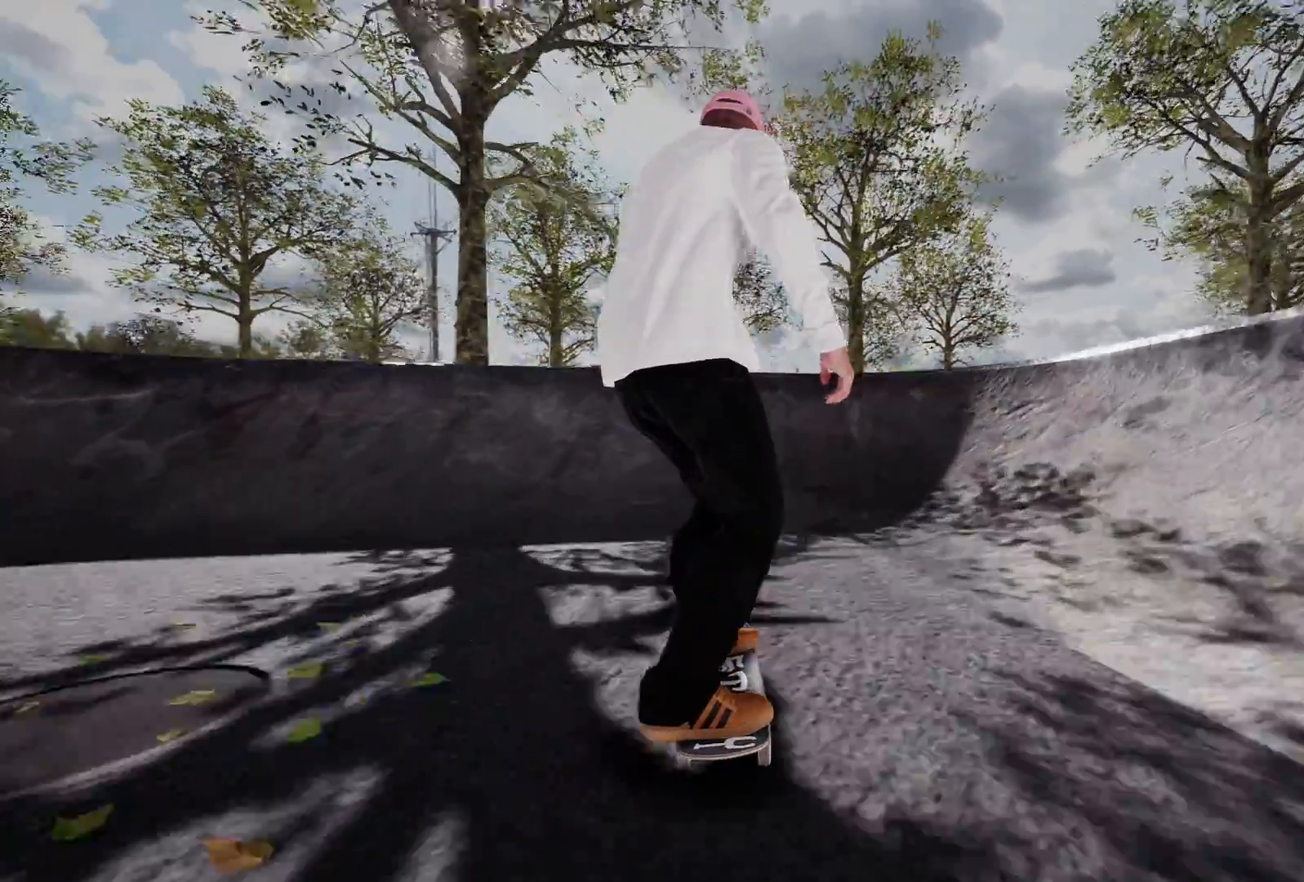
{"buttons": ["L2"], "left_stick": "center", "right_stick": "down", "events": [[33, "L2", "up"], [133, "L2", "down"], [283, "right_stick", "down"]]}
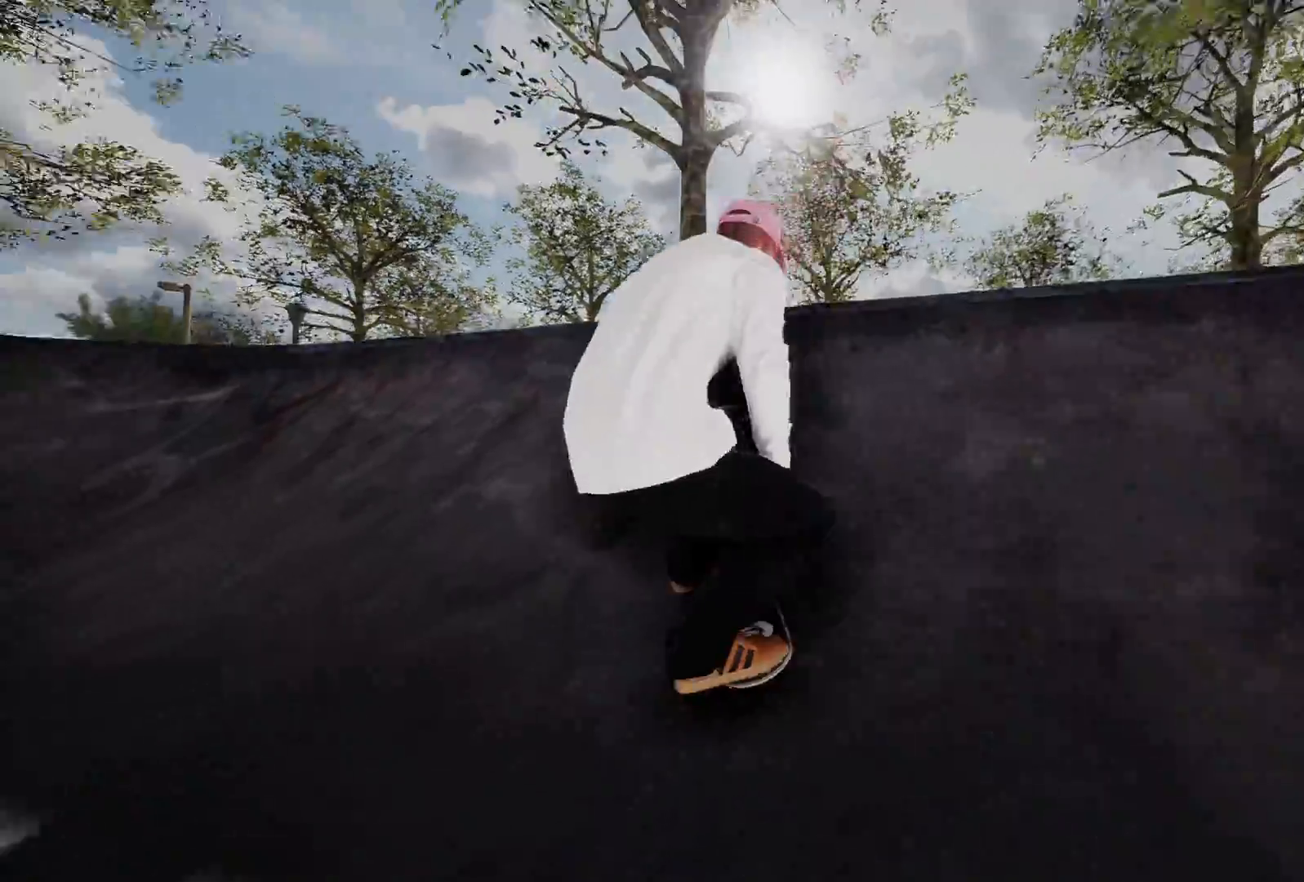
{"buttons": ["L2"], "left_stick": "up", "right_stick": "up-left", "events": [[33, "left_stick", "down-right"], [133, "left_stick", "center"], [133, "right_stick", "center"], [333, "right_stick", "up"], [433, "left_stick", "up"], [433, "right_stick", "up-left"]]}
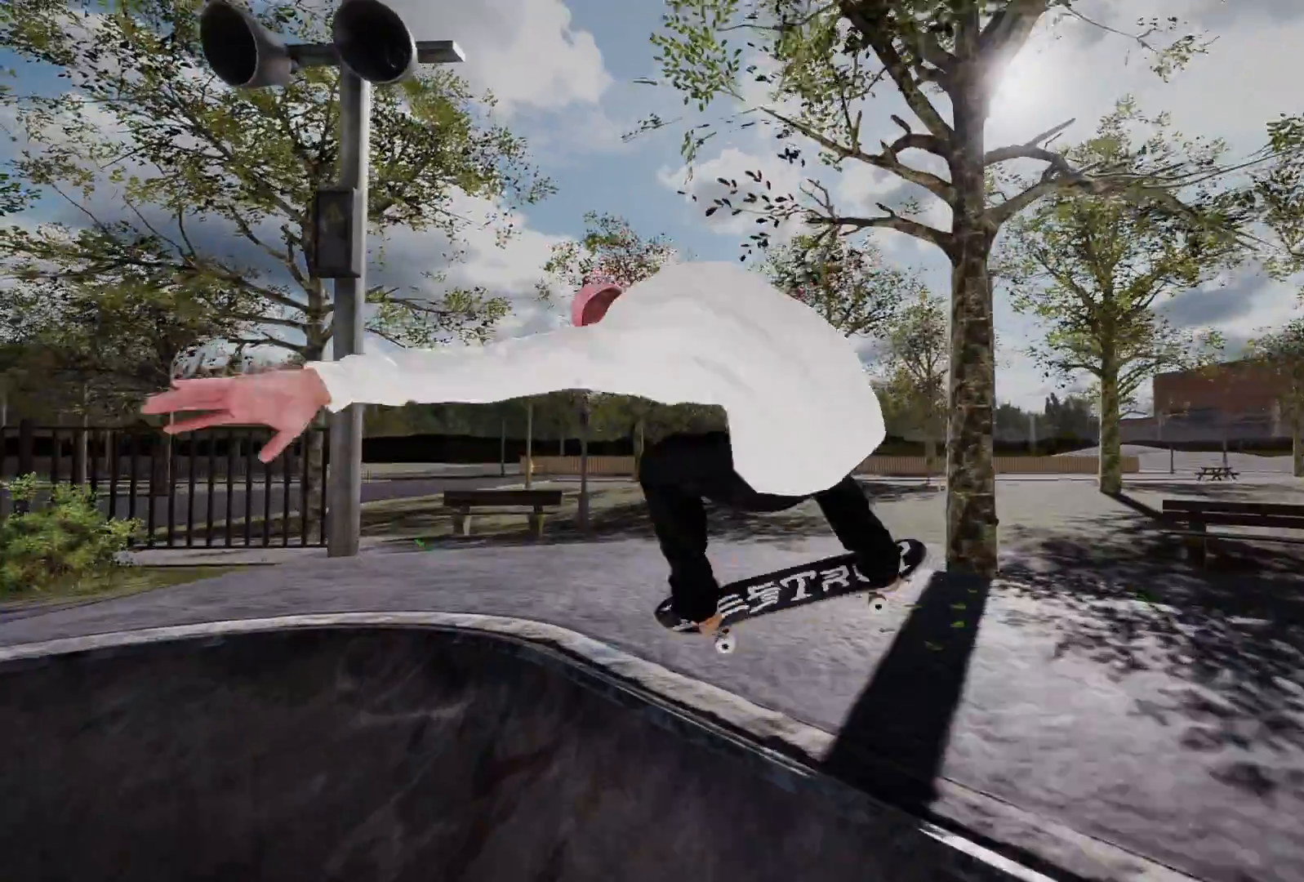
{"buttons": [], "left_stick": "up", "right_stick": "up-left", "events": [[50, "L2", "up"]]}
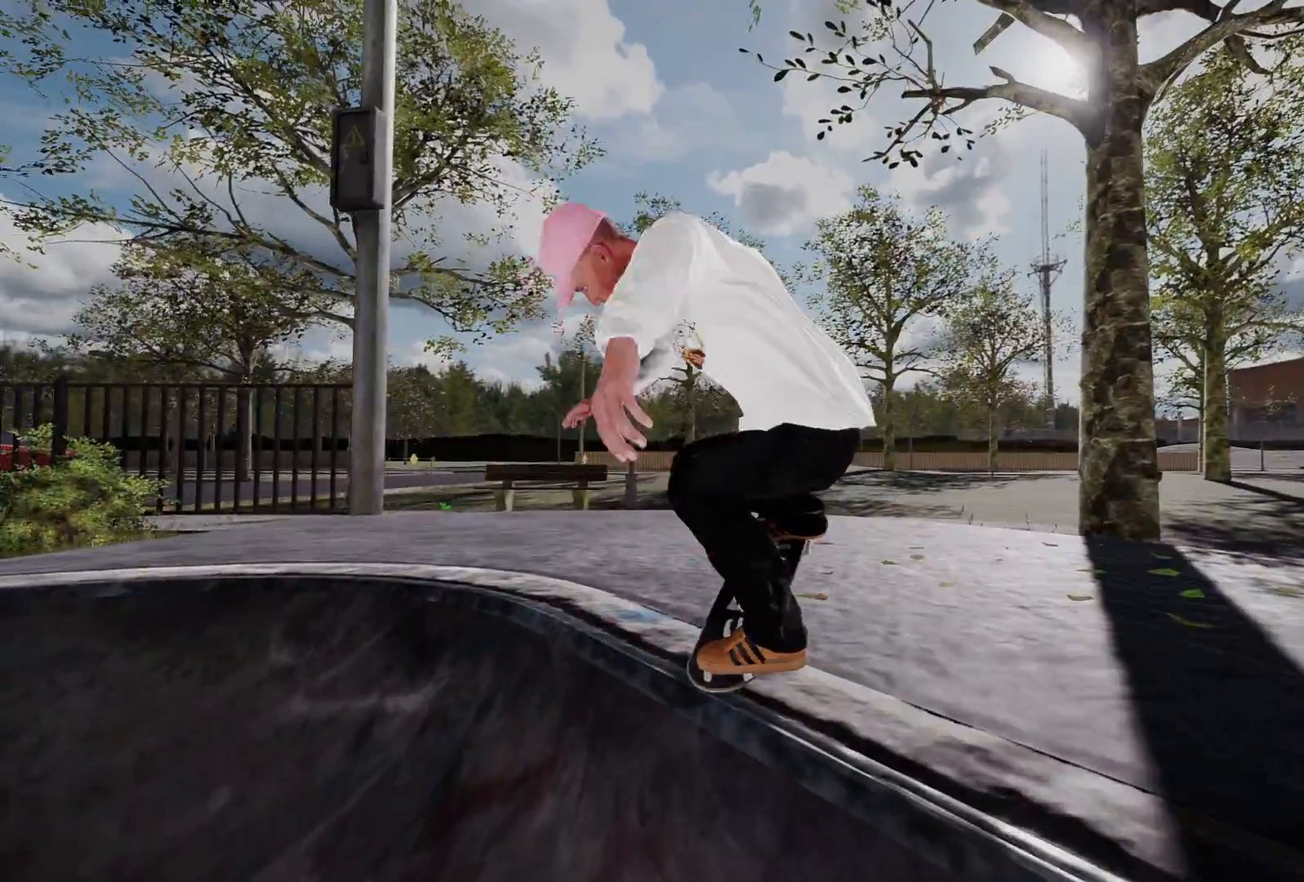
{"buttons": [], "left_stick": "up", "right_stick": "up-left", "events": []}
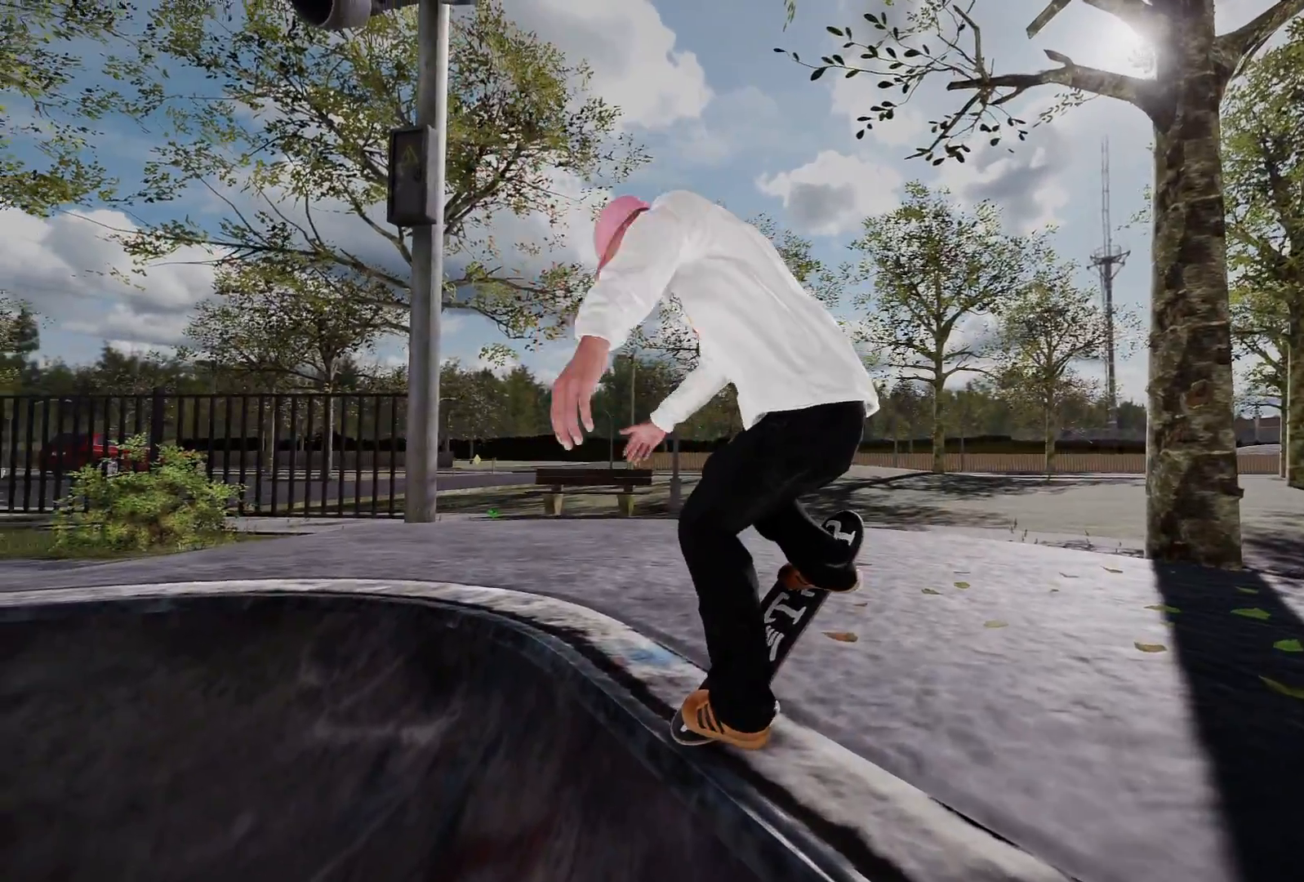
{"buttons": [], "left_stick": "up", "right_stick": "up-left", "events": [[233, "L3", "down"], [333, "L3", "up"]]}
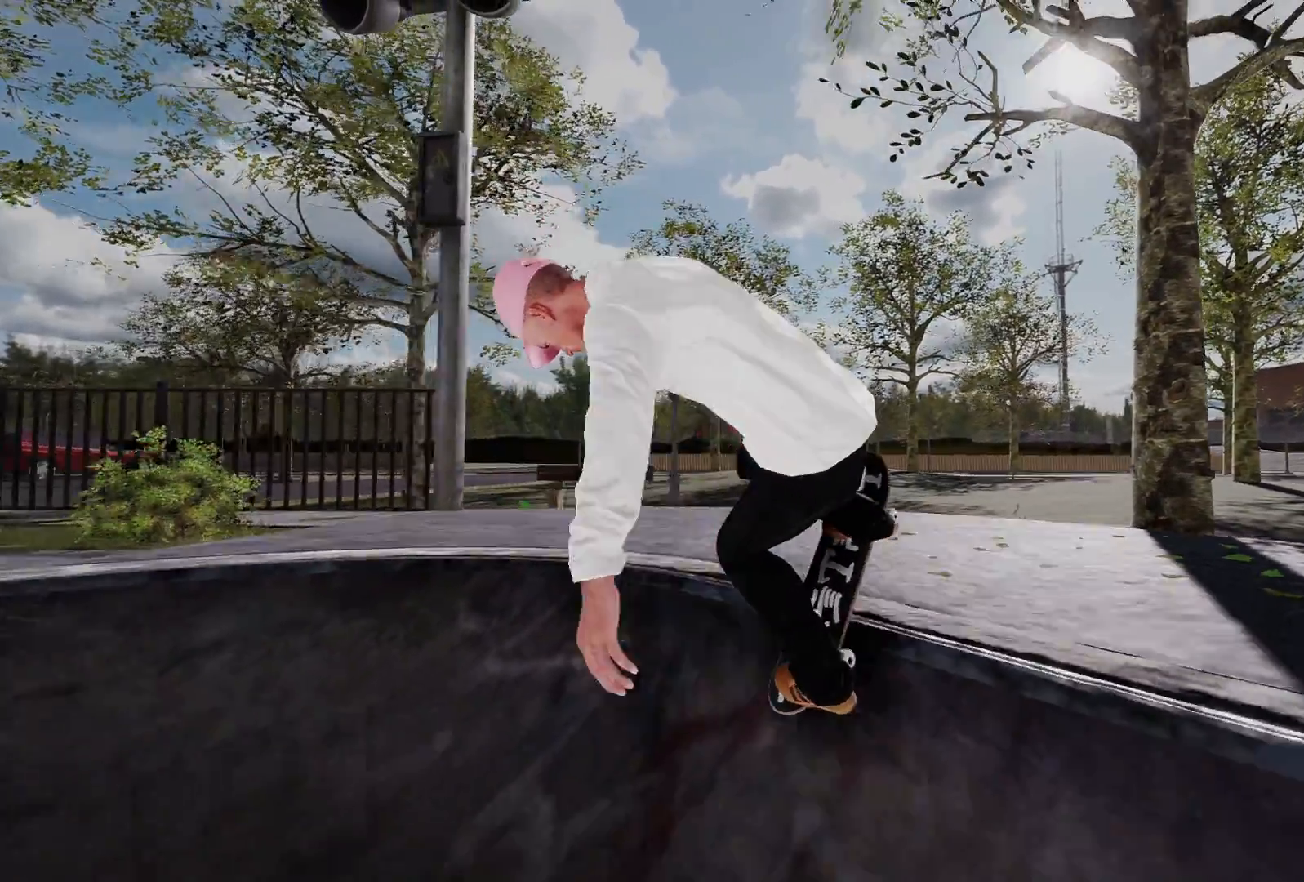
{"buttons": [], "left_stick": "center", "right_stick": "center", "events": [[83, "left_stick", "center"], [150, "right_stick", "center"]]}
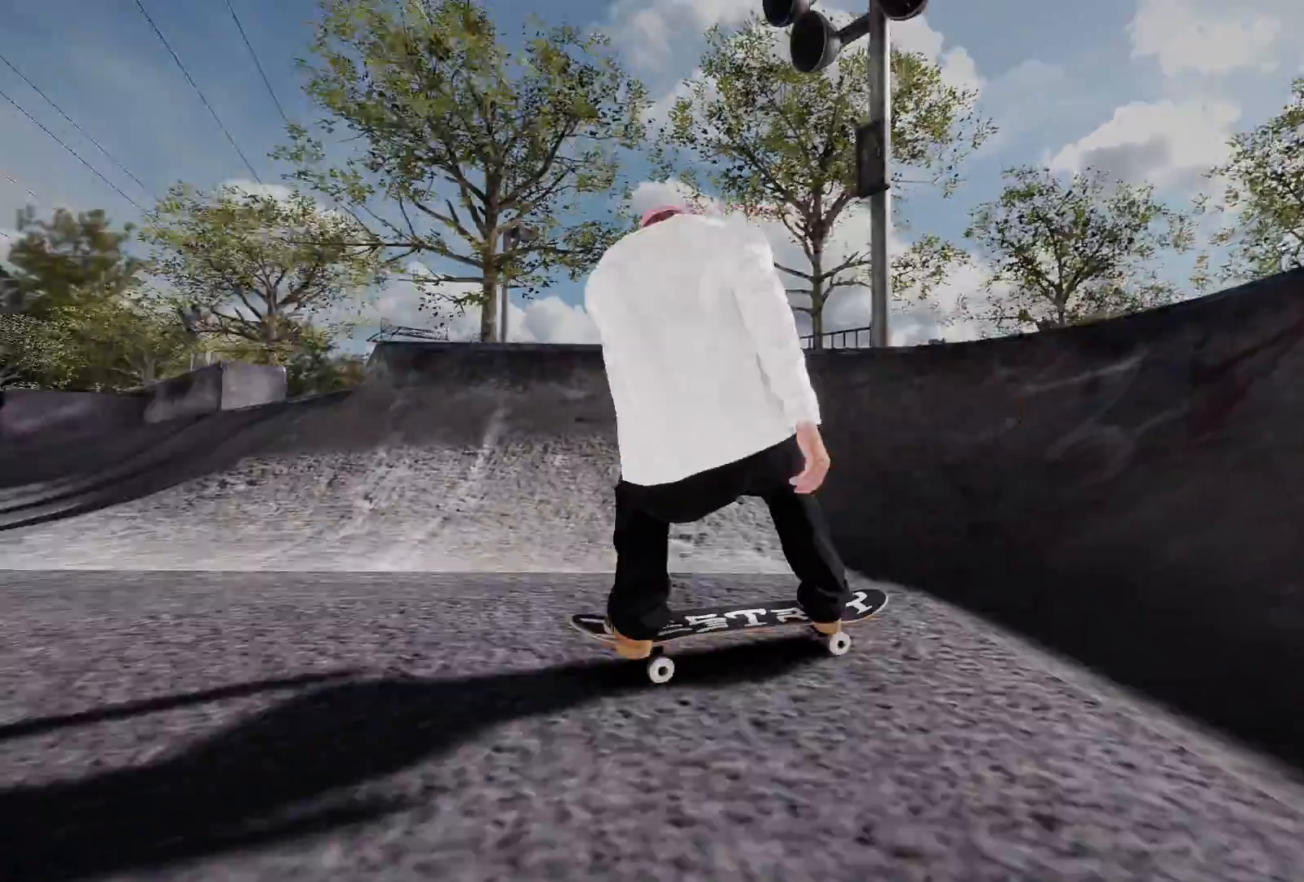
{"buttons": ["R2"], "left_stick": "center", "right_stick": "center", "events": [[83, "R2", "down"]]}
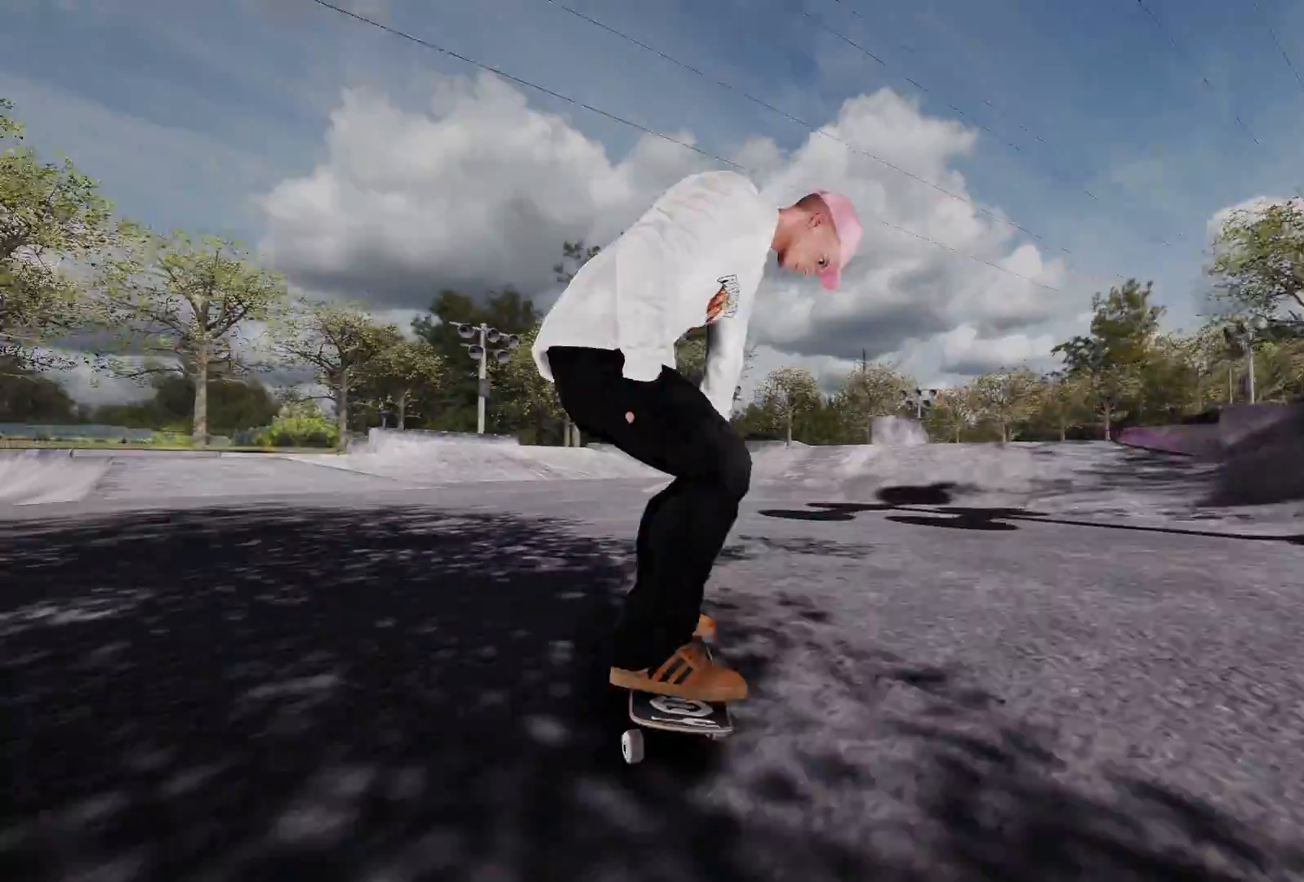
{"buttons": ["R2"], "left_stick": "center", "right_stick": "center", "events": [[183, "R2", "up"], [483, "R2", "down"]]}
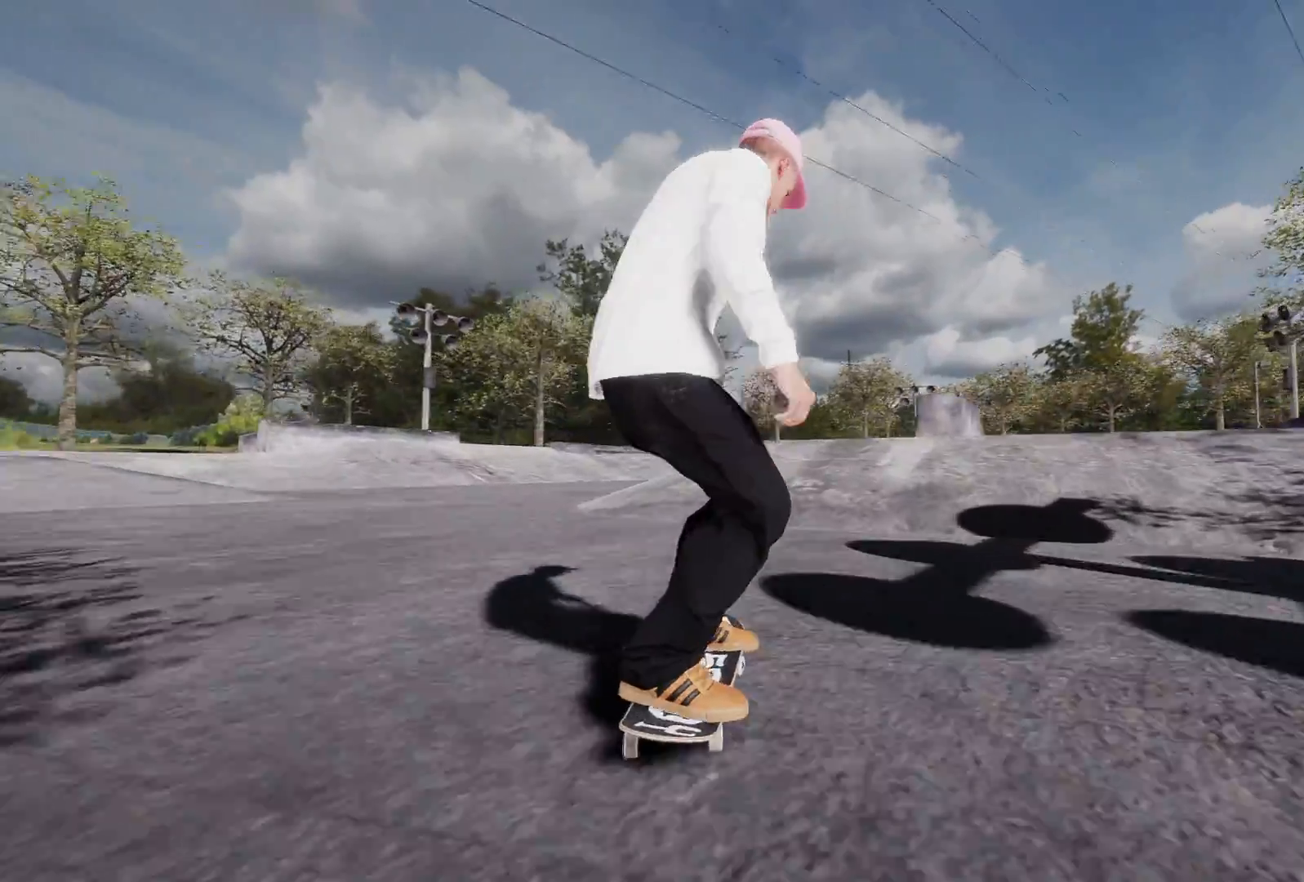
{"buttons": [], "left_stick": "center", "right_stick": "center", "events": [[350, "R2", "up"]]}
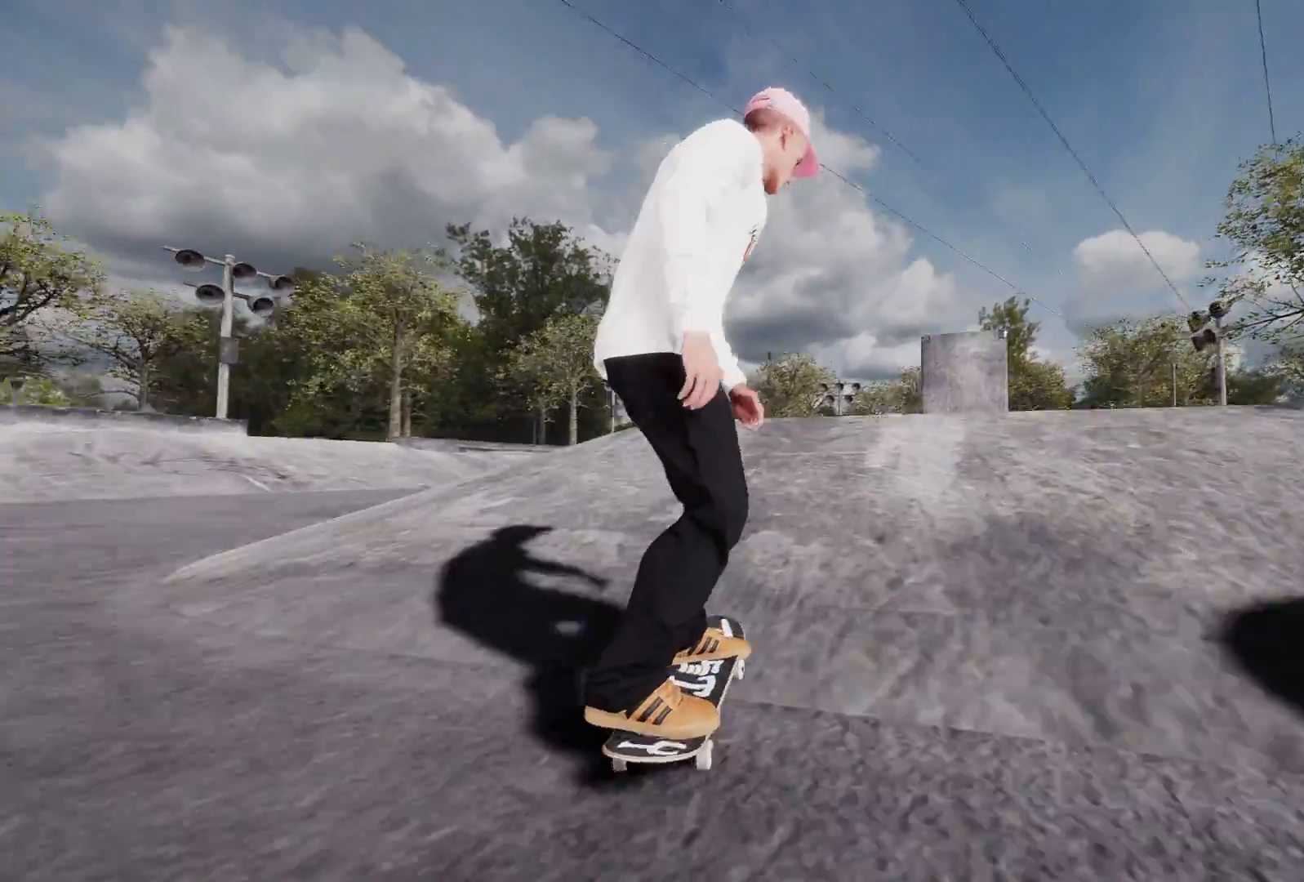
{"buttons": [], "left_stick": "center", "right_stick": "center", "events": [[83, "R2", "down"], [383, "R2", "up"]]}
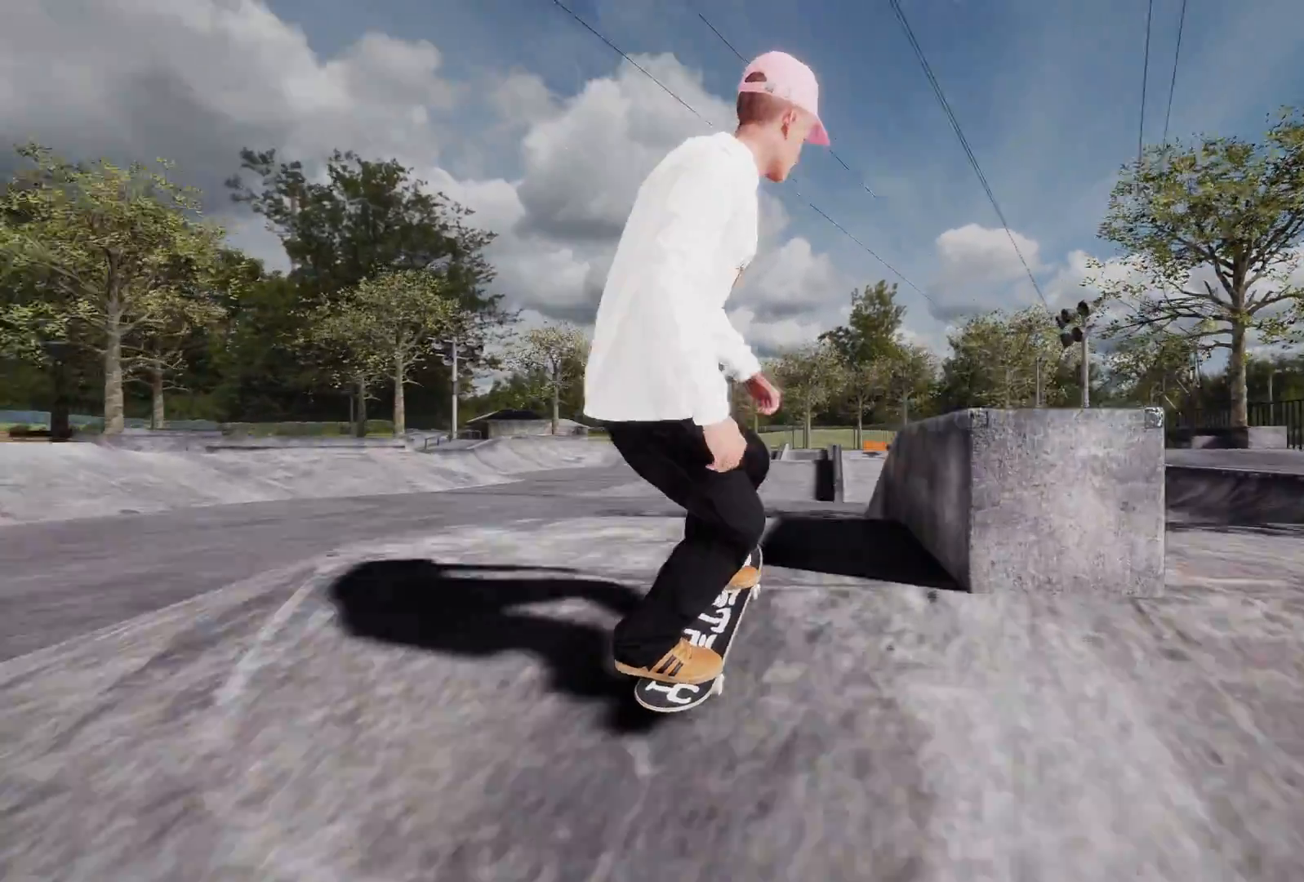
{"buttons": [], "left_stick": "down", "right_stick": "down", "events": [[133, "R2", "down"], [300, "R2", "up"], [383, "right_stick", "down"], [433, "left_stick", "down"]]}
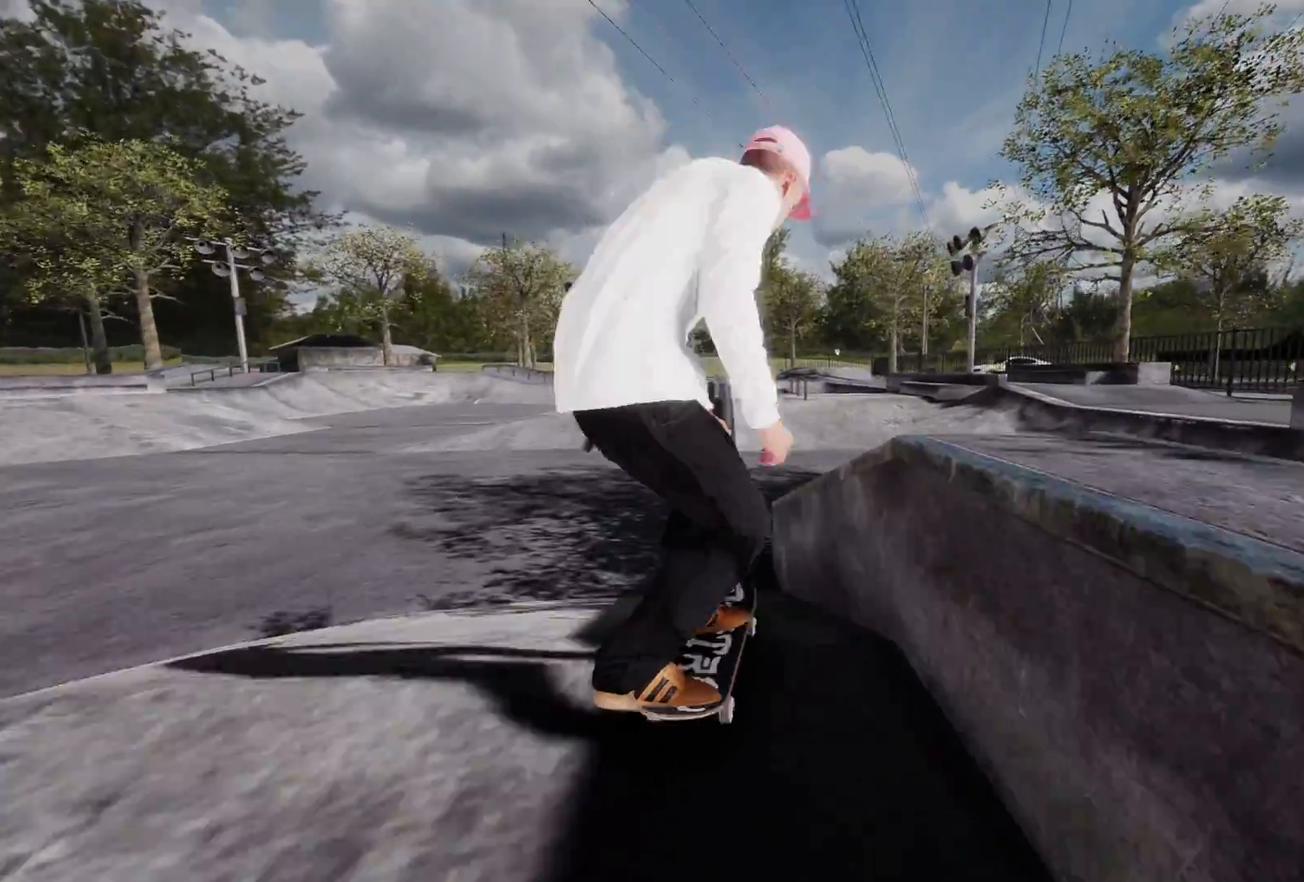
{"buttons": [], "left_stick": "center", "right_stick": "down", "events": [[33, "left_stick", "center"], [33, "right_stick", "center"], [100, "L2", "down"], [333, "right_stick", "down"], [400, "L2", "up"]]}
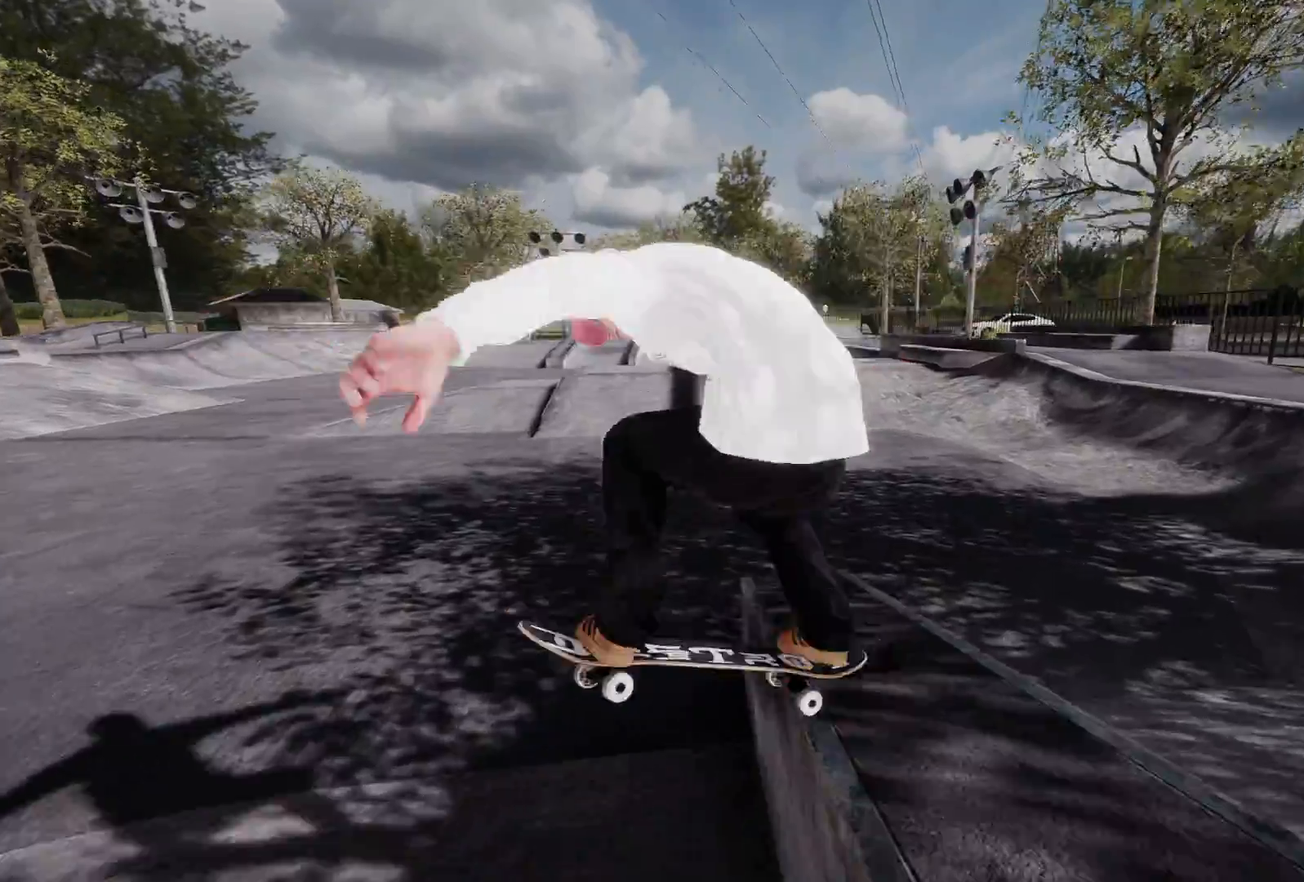
{"buttons": ["R2"], "left_stick": "down-right", "right_stick": "down", "events": [[133, "left_stick", "down-right"], [483, "R2", "down"]]}
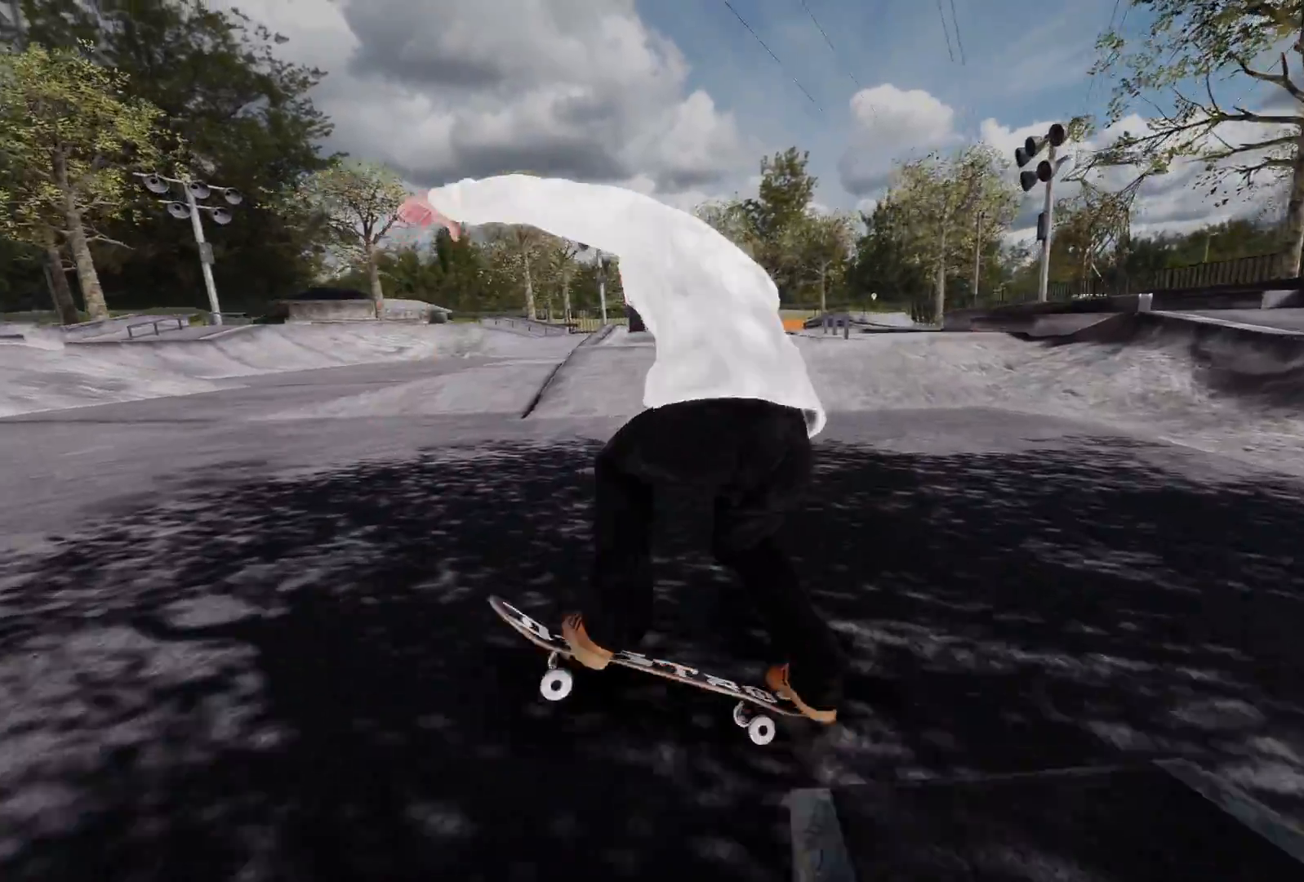
{"buttons": [], "left_stick": "center", "right_stick": "center", "events": [[33, "R3", "down"], [33, "left_stick", "right"], [83, "right_stick", "down-left"], [100, "R3", "up"], [133, "left_stick", "center"], [200, "right_stick", "center"], [383, "R2", "up"]]}
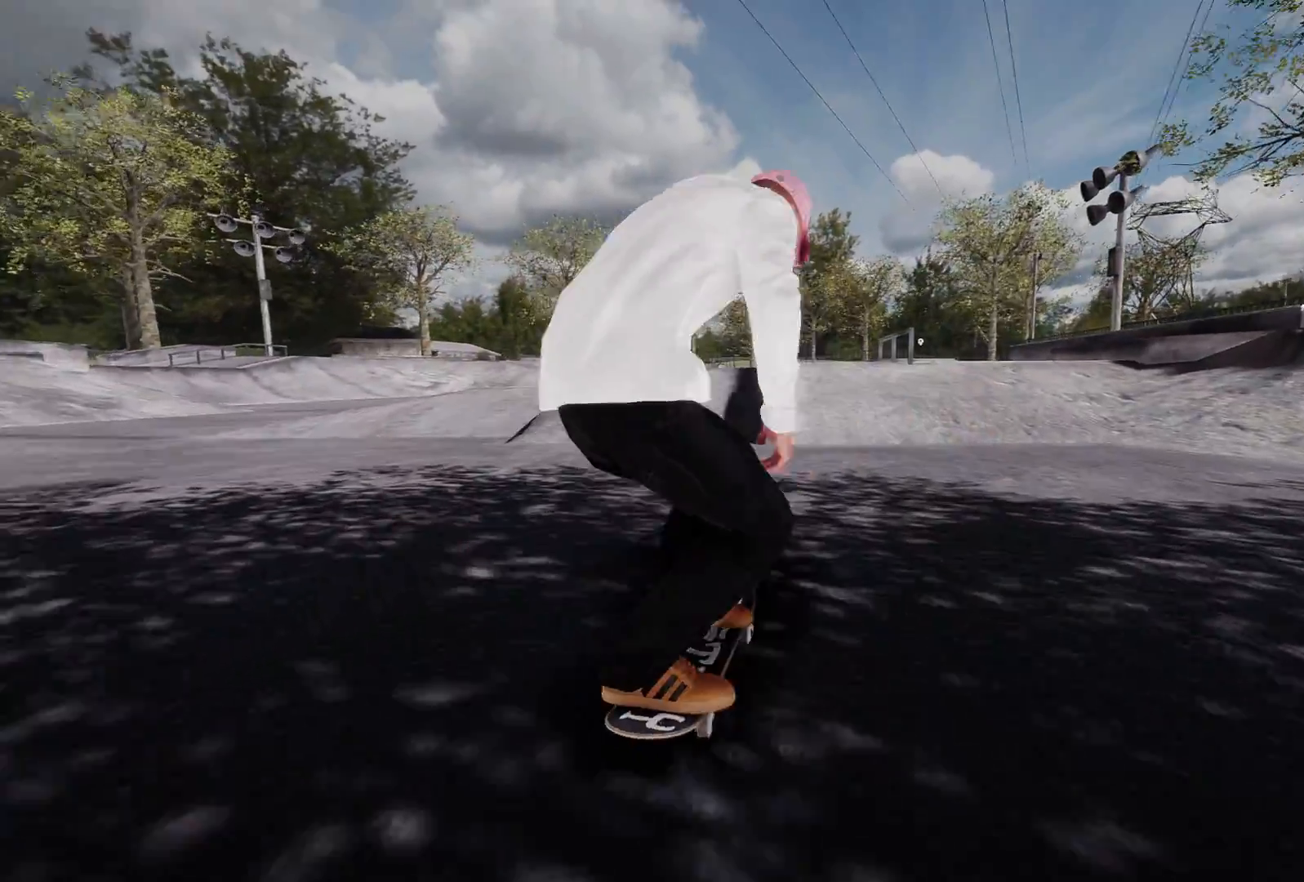
{"buttons": ["A"], "left_stick": "center", "right_stick": "center", "events": [[200, "L2", "down"], [233, "A", "down"], [350, "L2", "up"]]}
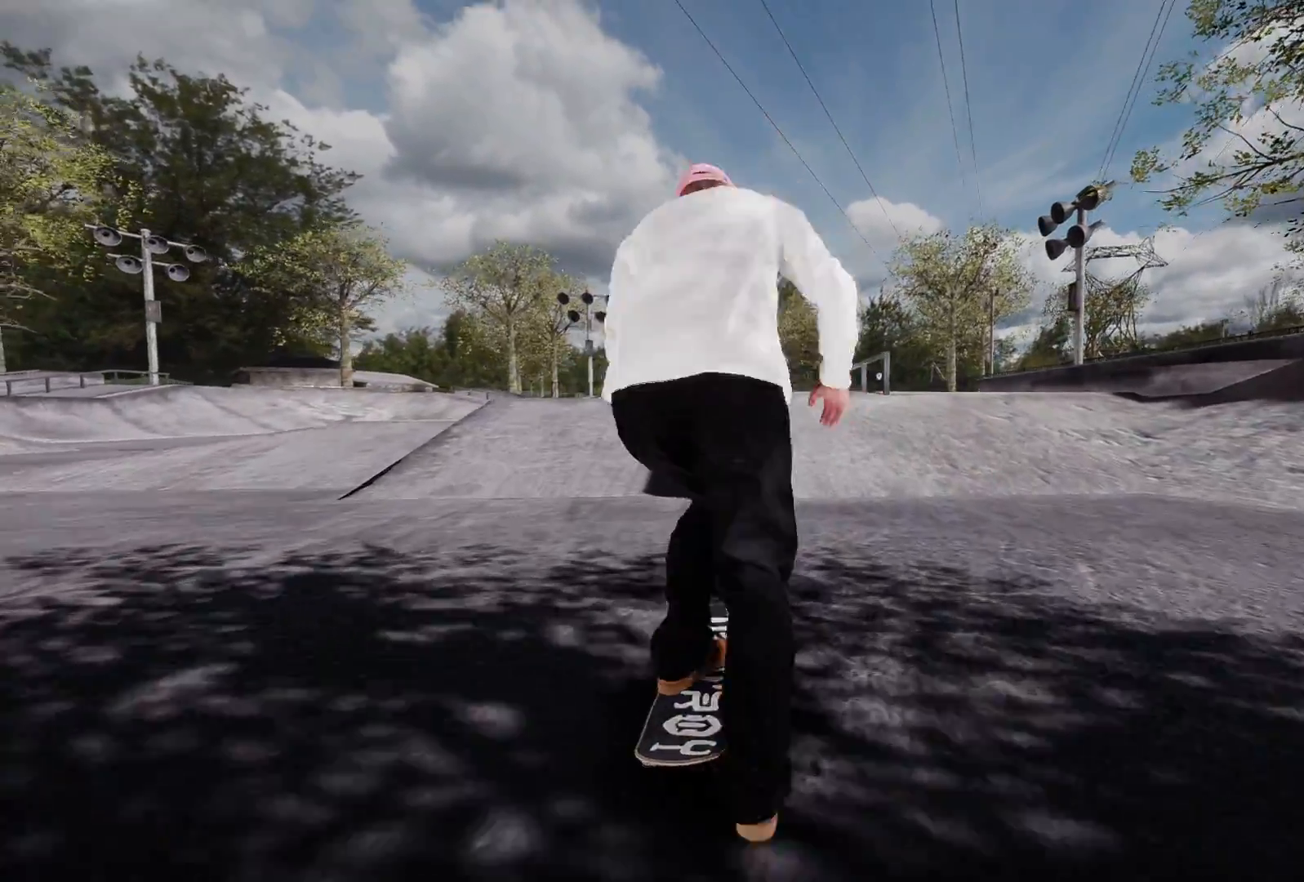
{"buttons": ["R2"], "left_stick": "center", "right_stick": "center", "events": [[183, "A", "up"], [333, "R2", "down"]]}
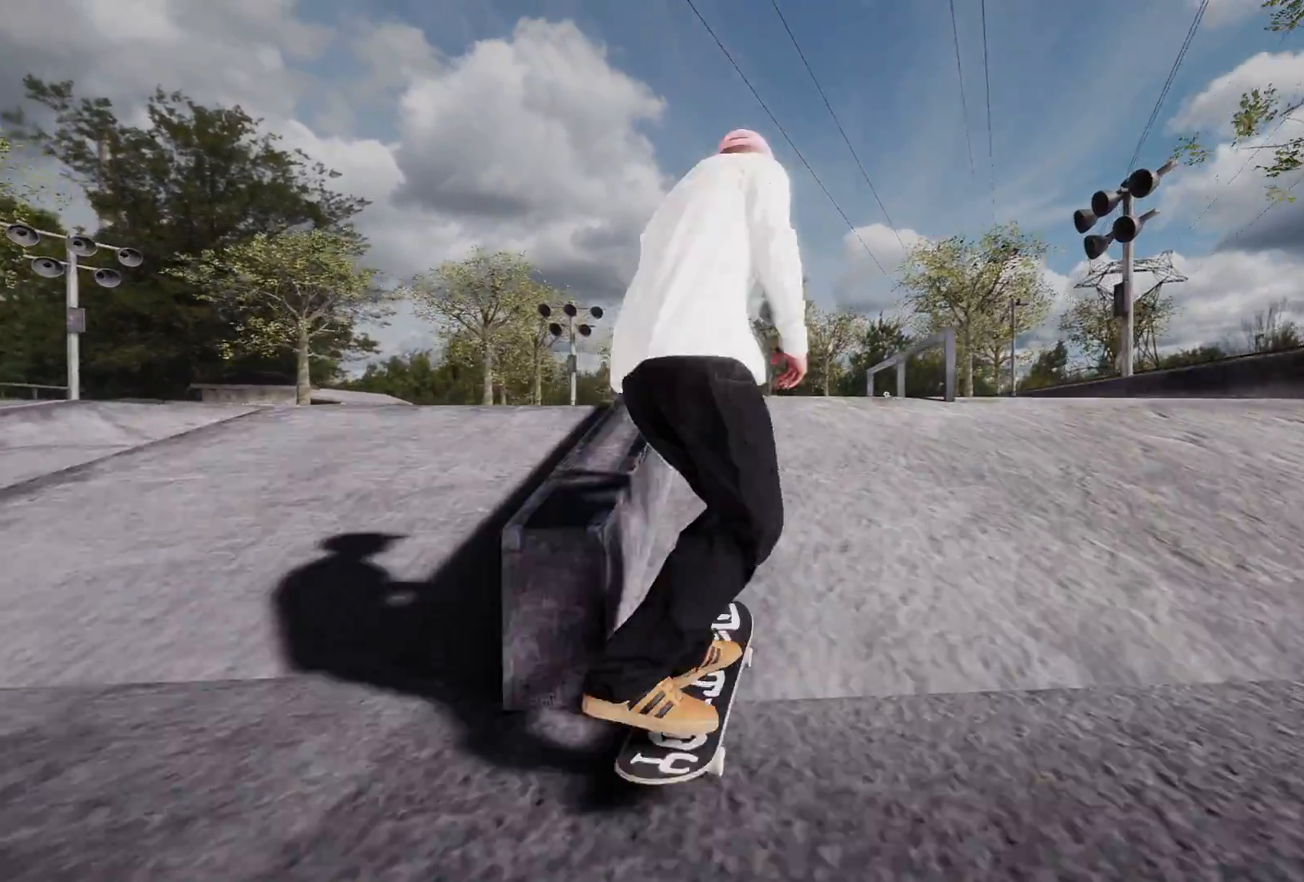
{"buttons": ["L2"], "left_stick": "center", "right_stick": "center", "events": [[33, "R2", "up"], [183, "L2", "down"], [283, "A", "down"], [333, "L2", "up"], [383, "A", "up"], [500, "L2", "down"]]}
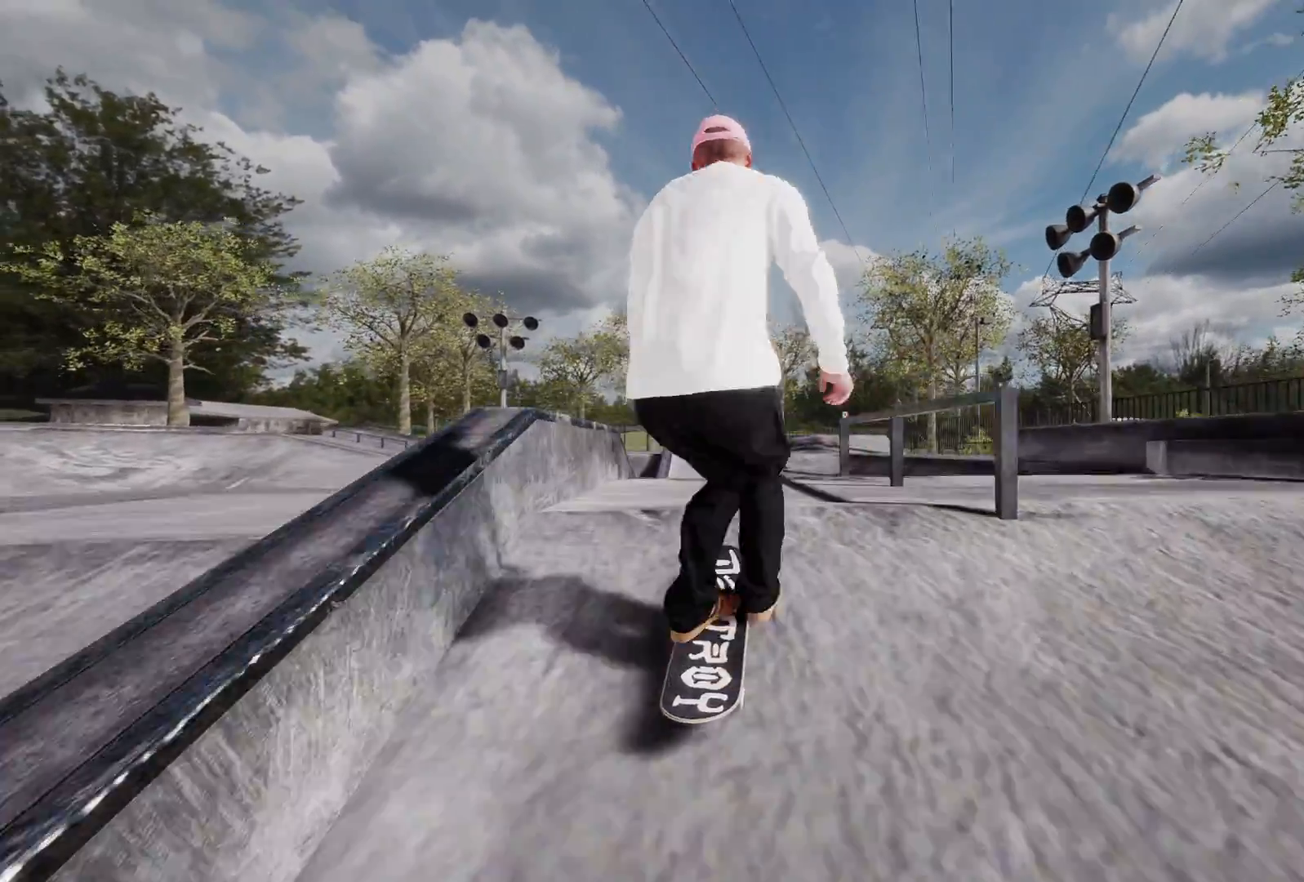
{"buttons": [], "left_stick": "center", "right_stick": "center", "events": [[133, "L2", "up"]]}